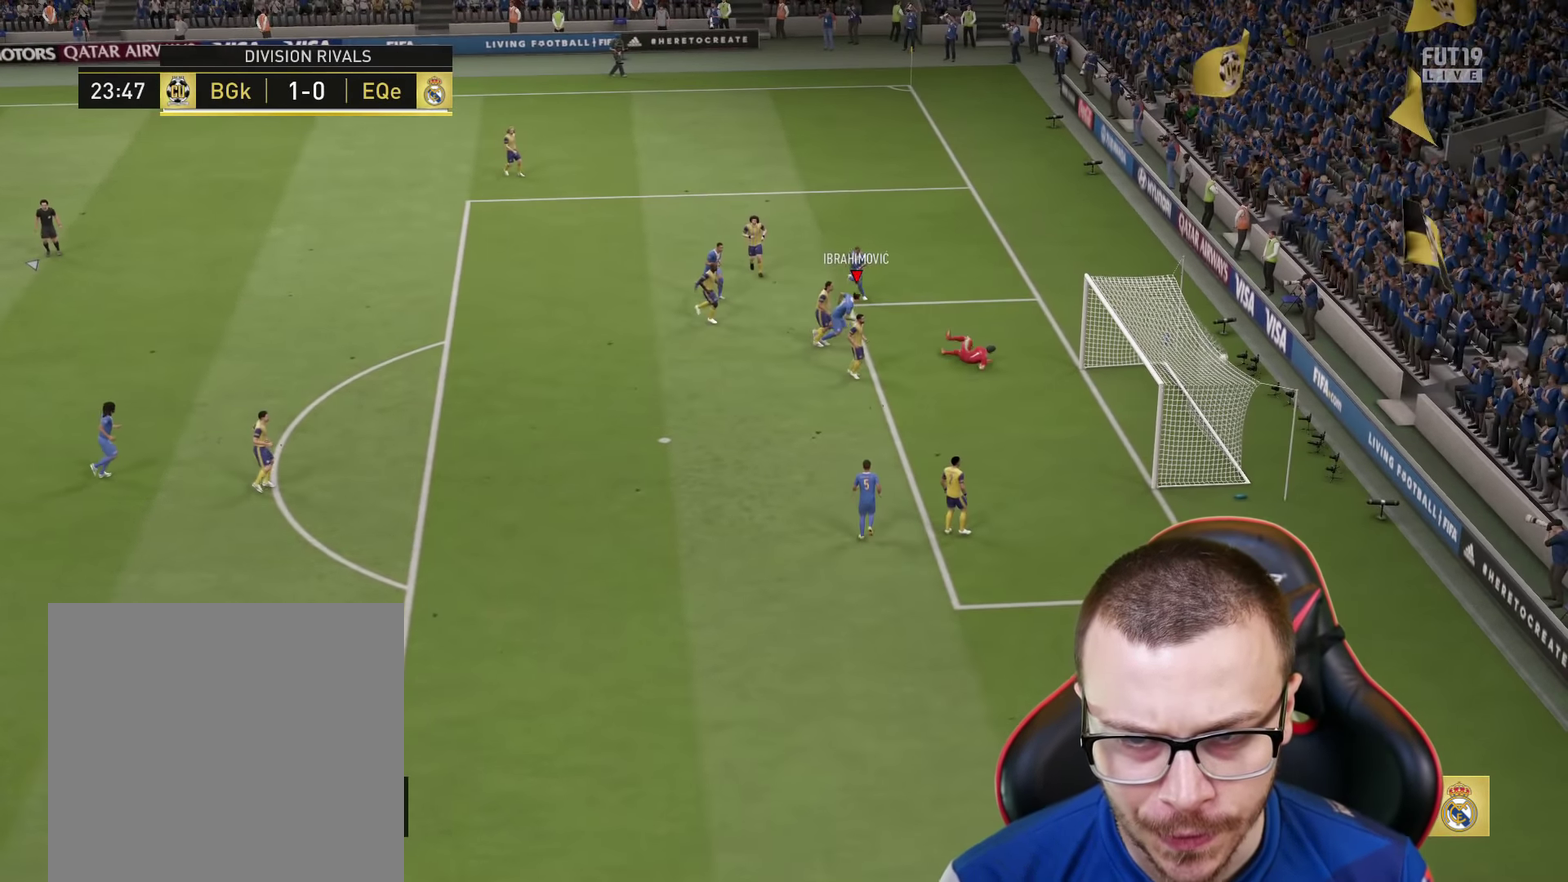
Gameplay with a controller (PlayStation layout); each line is a JSON object with the inputs held at the frame after it (dt_ms = milliseconds from this image to that frame). "events" lists button and stick changes between this image and that frame as [ms after this image, input, new state], when the widget could be followed in between.
{"dt_ms": 267, "buttons": [], "left_stick": "center", "right_stick": "center", "events": []}
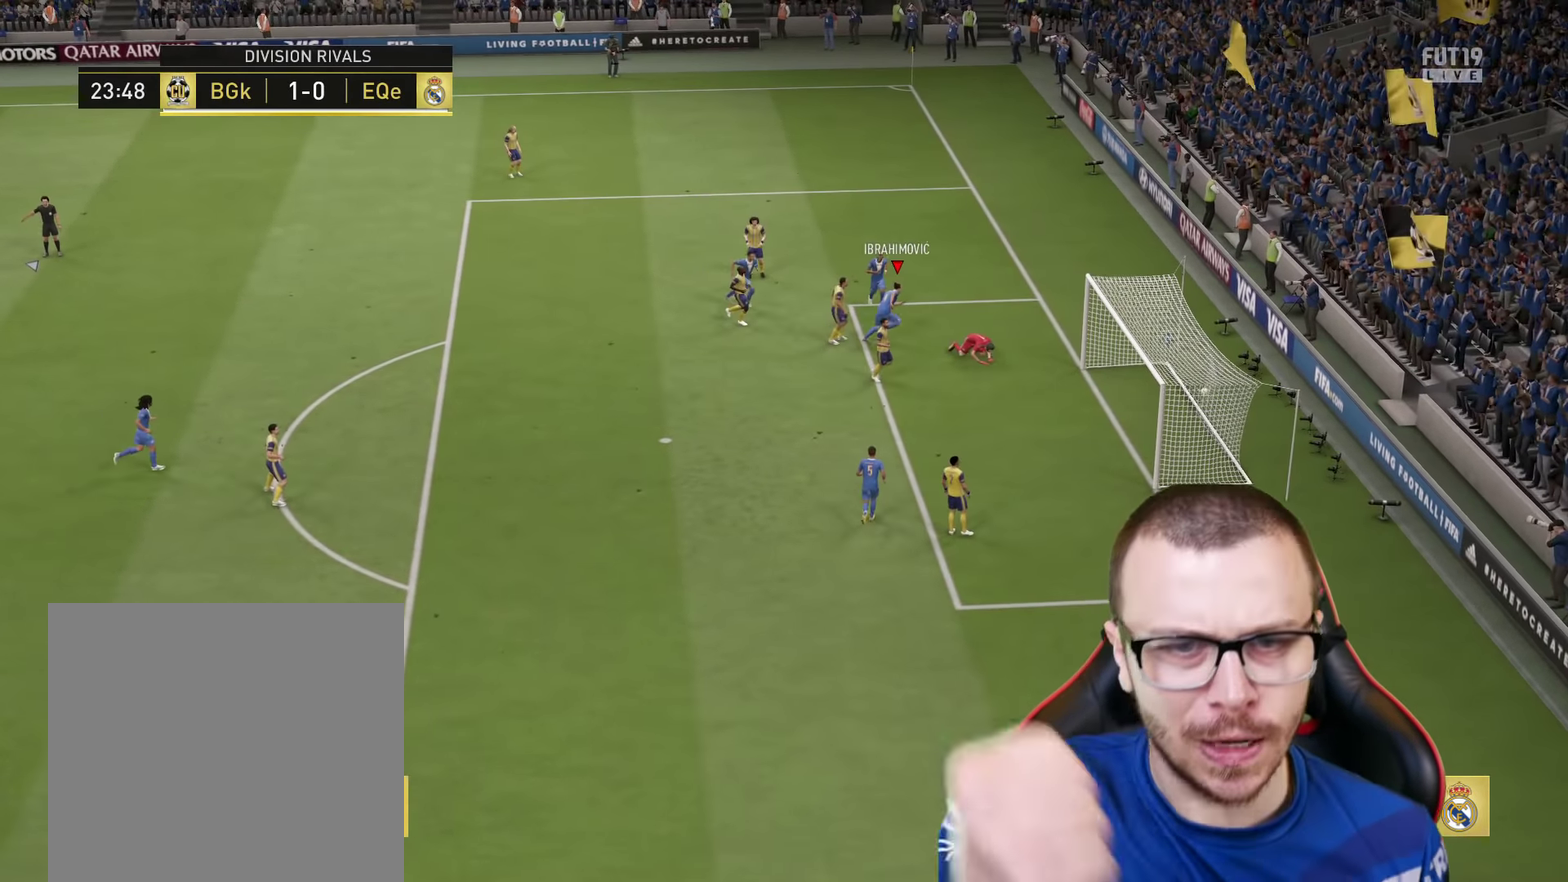
{"dt_ms": 701, "buttons": [], "left_stick": "center", "right_stick": "center", "events": []}
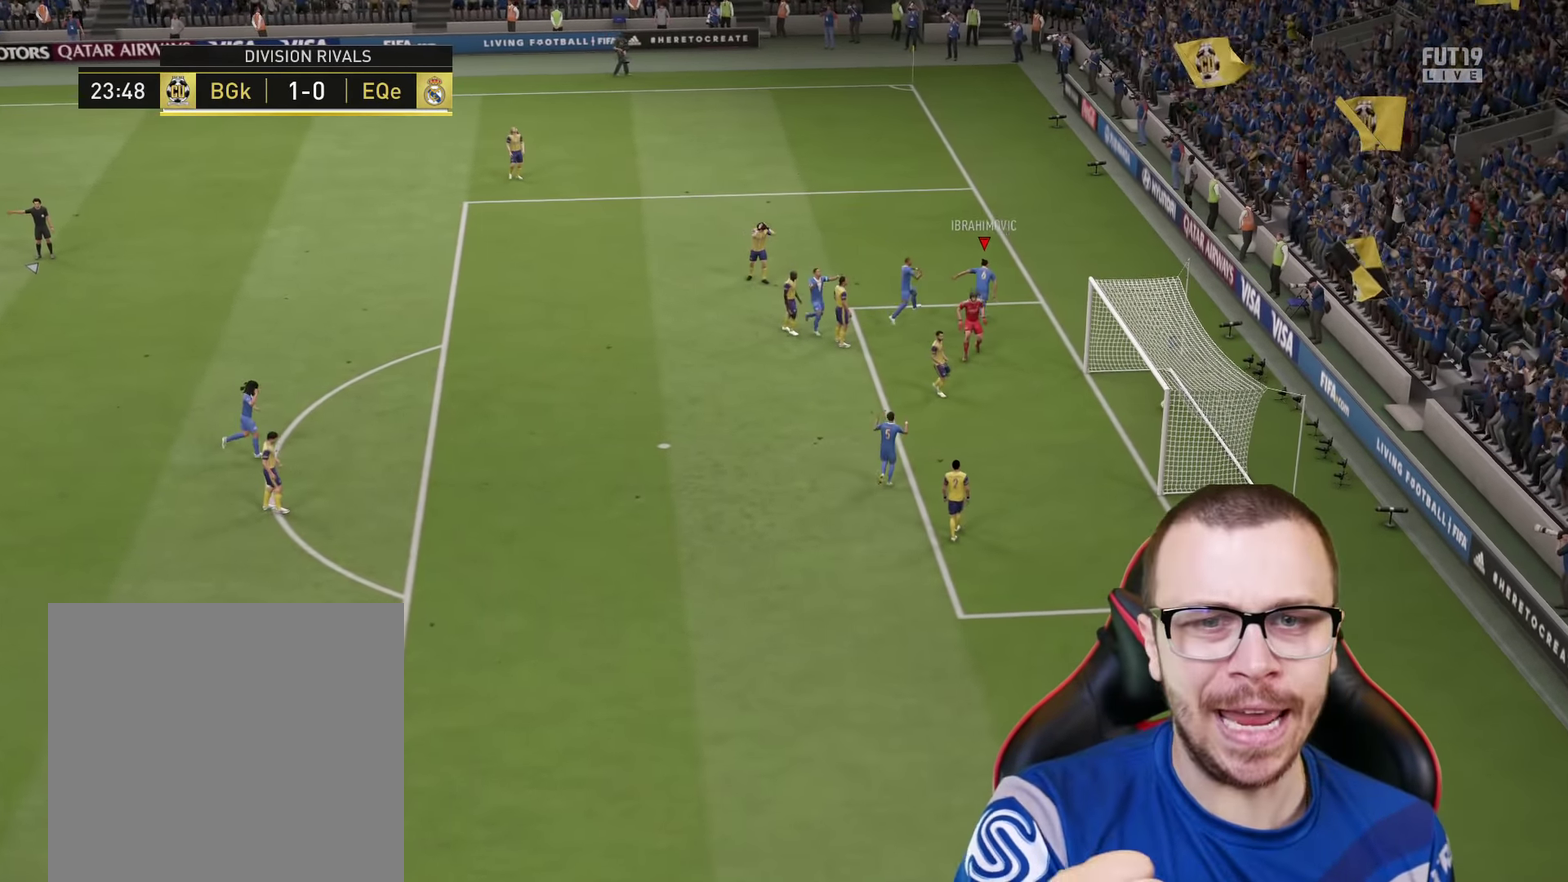
{"dt_ms": 701, "buttons": [], "left_stick": "center", "right_stick": "center", "events": []}
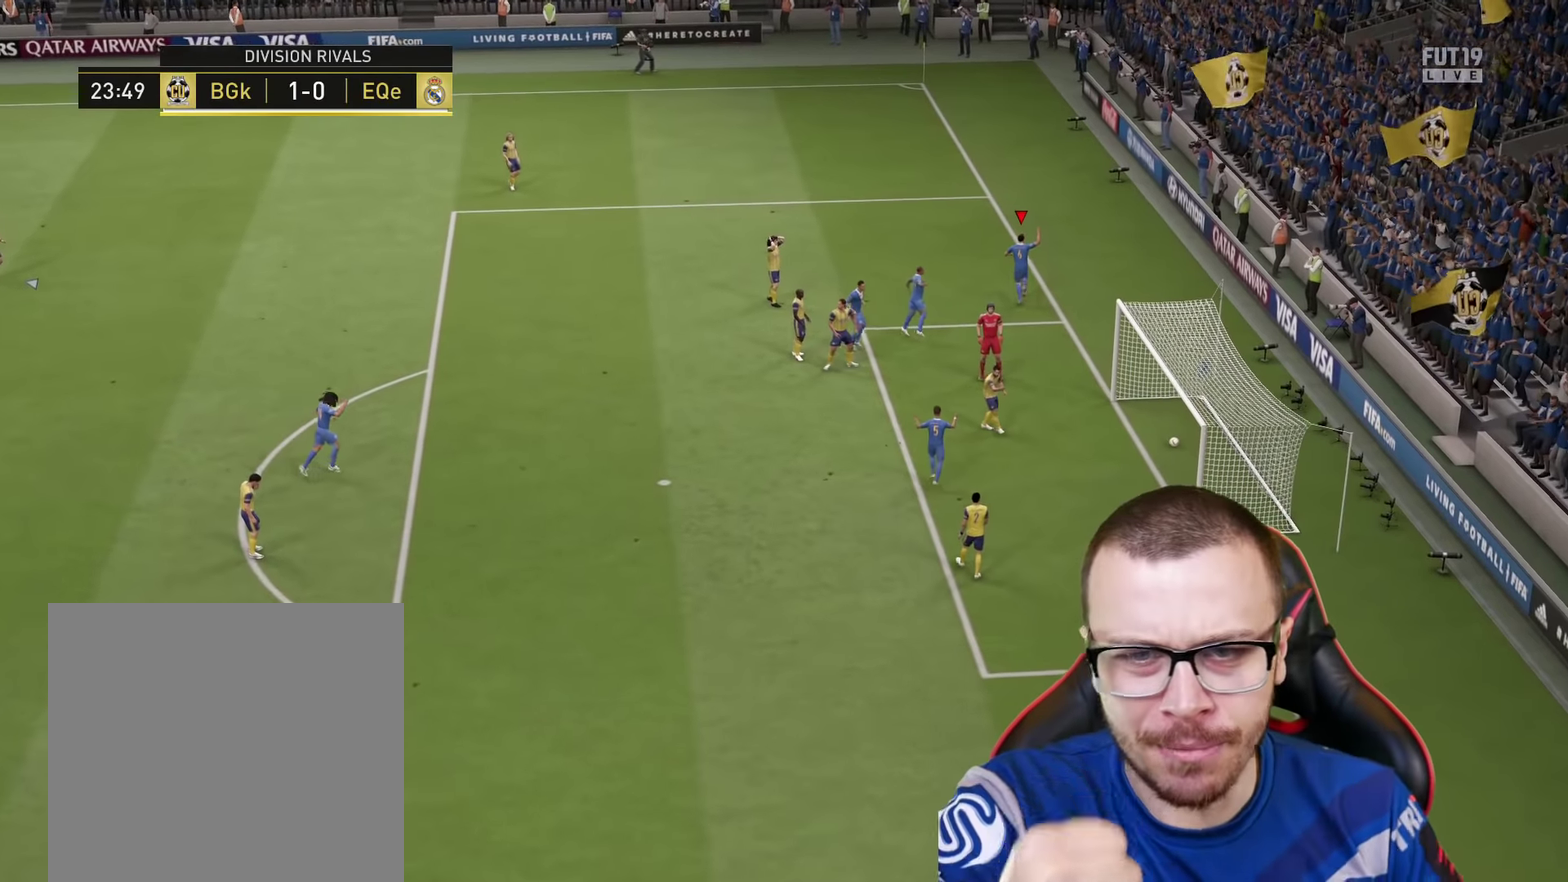
{"dt_ms": 333, "buttons": [], "left_stick": "center", "right_stick": "center", "events": []}
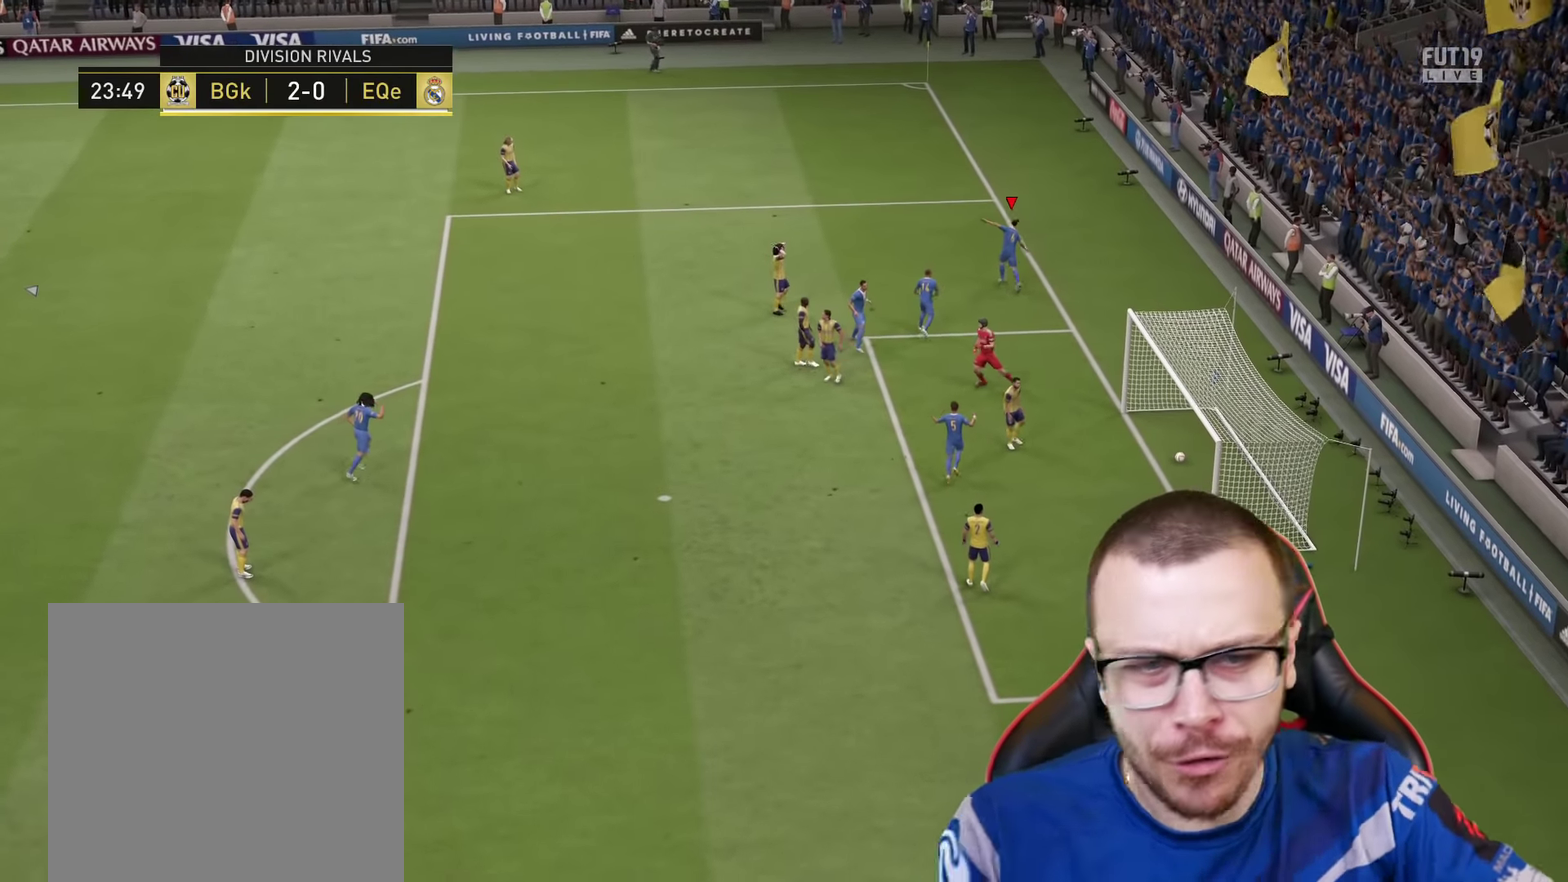
{"dt_ms": 368, "buttons": [], "left_stick": "center", "right_stick": "center", "events": []}
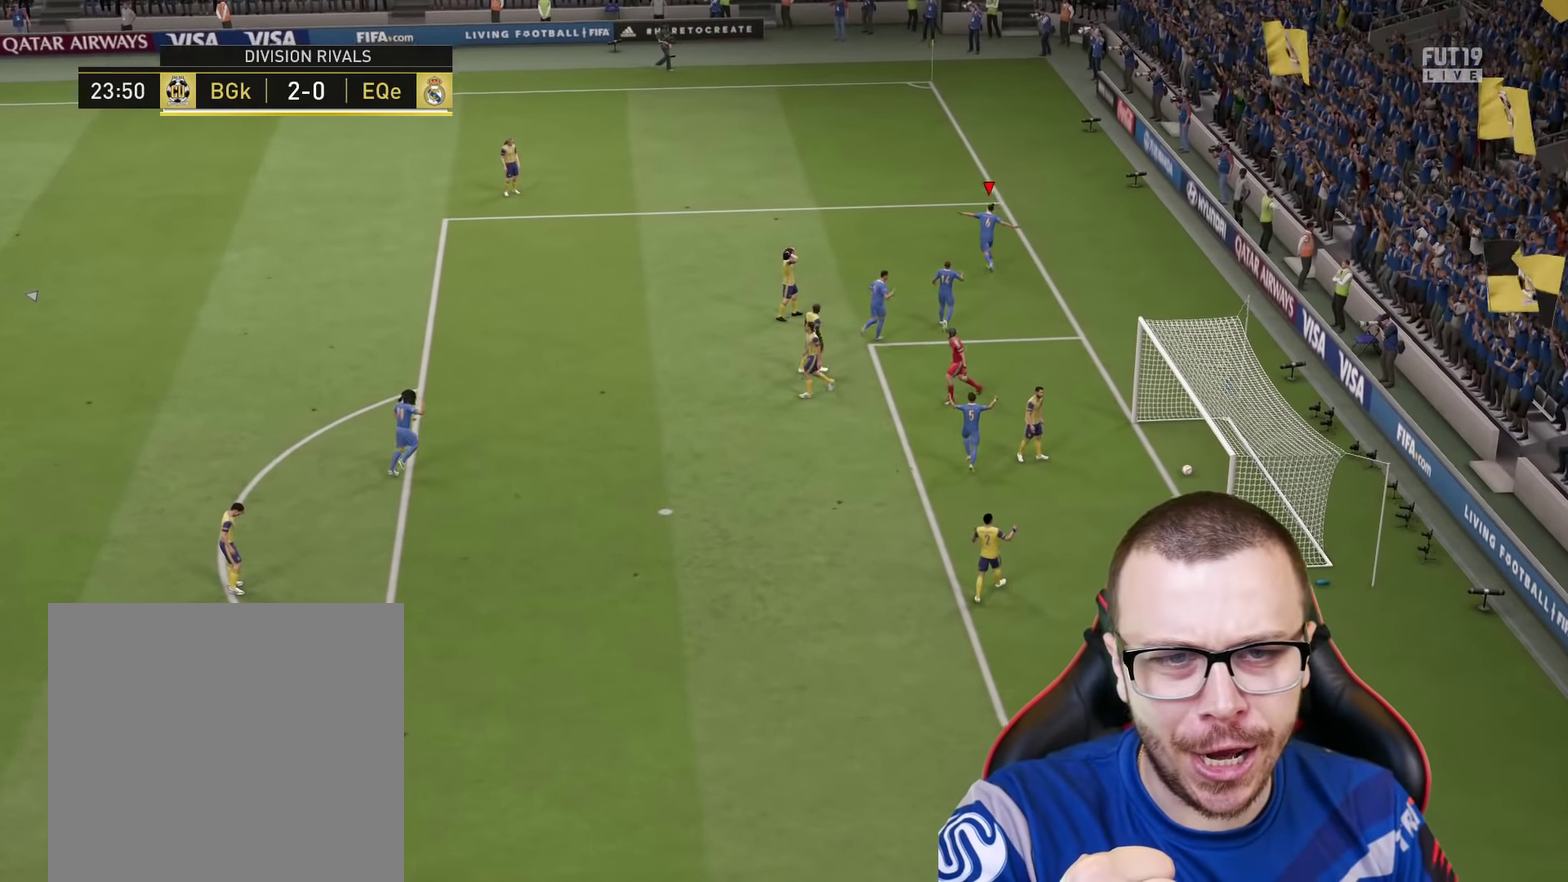
{"dt_ms": 600, "buttons": [], "left_stick": "center", "right_stick": "center", "events": []}
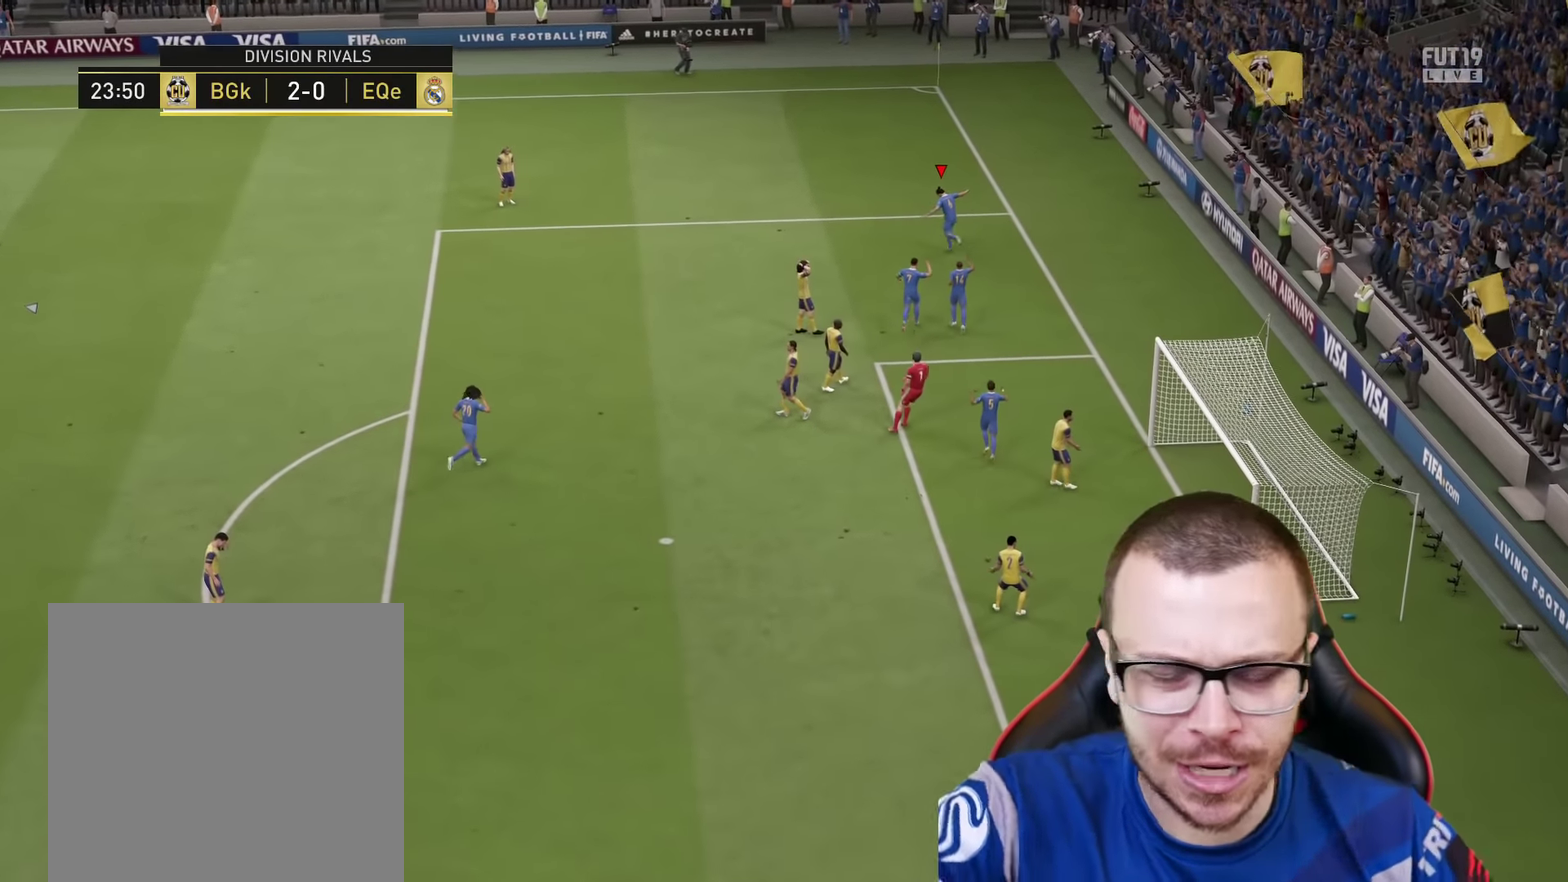
{"dt_ms": 584, "buttons": [], "left_stick": "center", "right_stick": "center", "events": []}
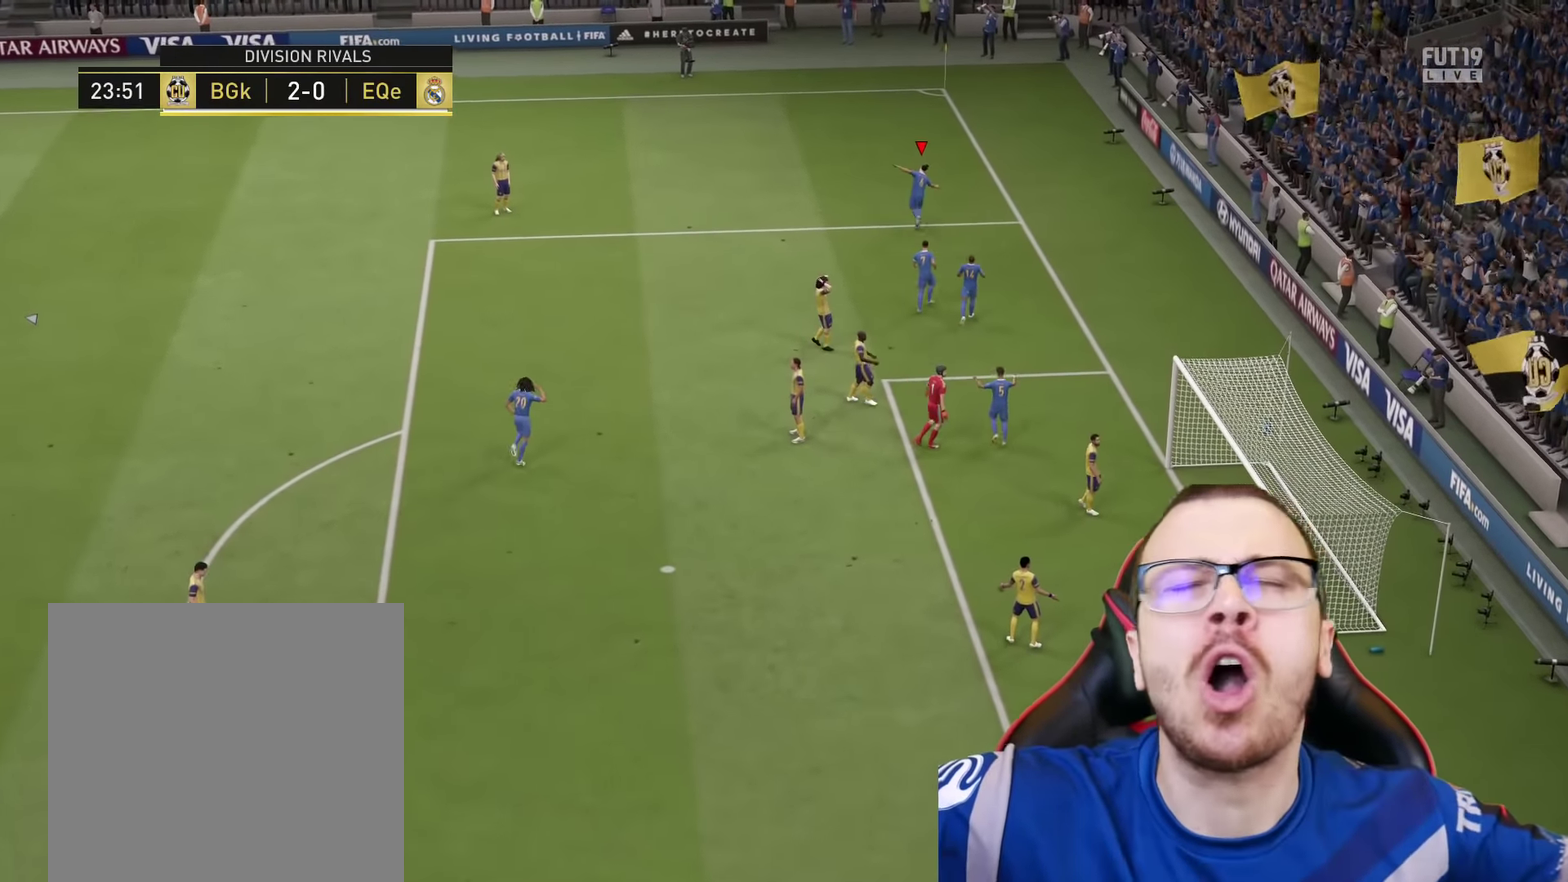
{"dt_ms": 601, "buttons": [], "left_stick": "center", "right_stick": "center", "events": []}
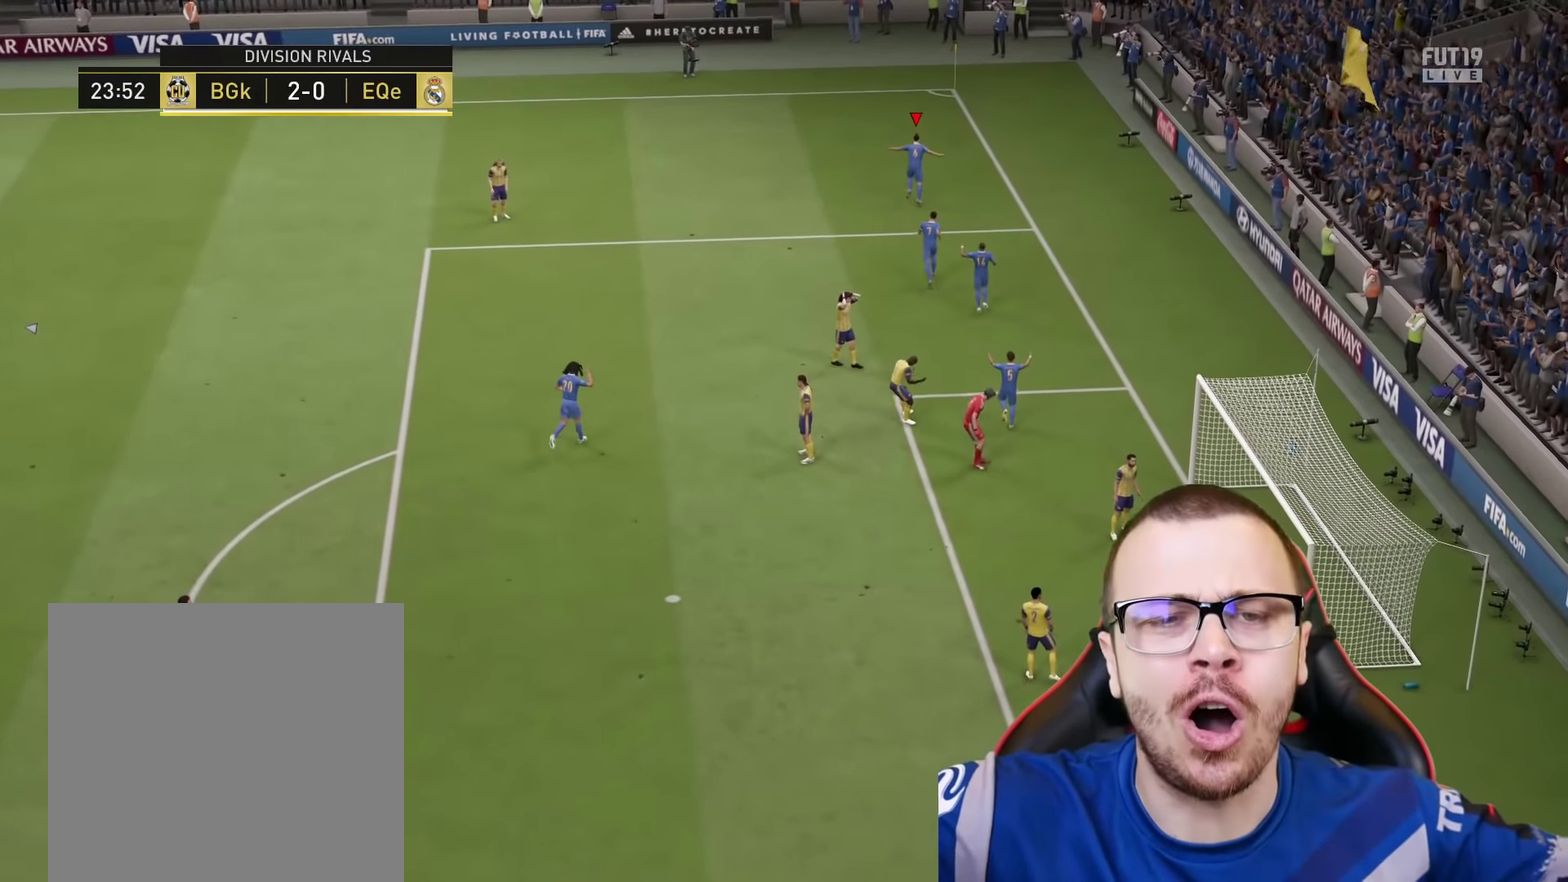
{"dt_ms": 350, "buttons": [], "left_stick": "center", "right_stick": "center", "events": []}
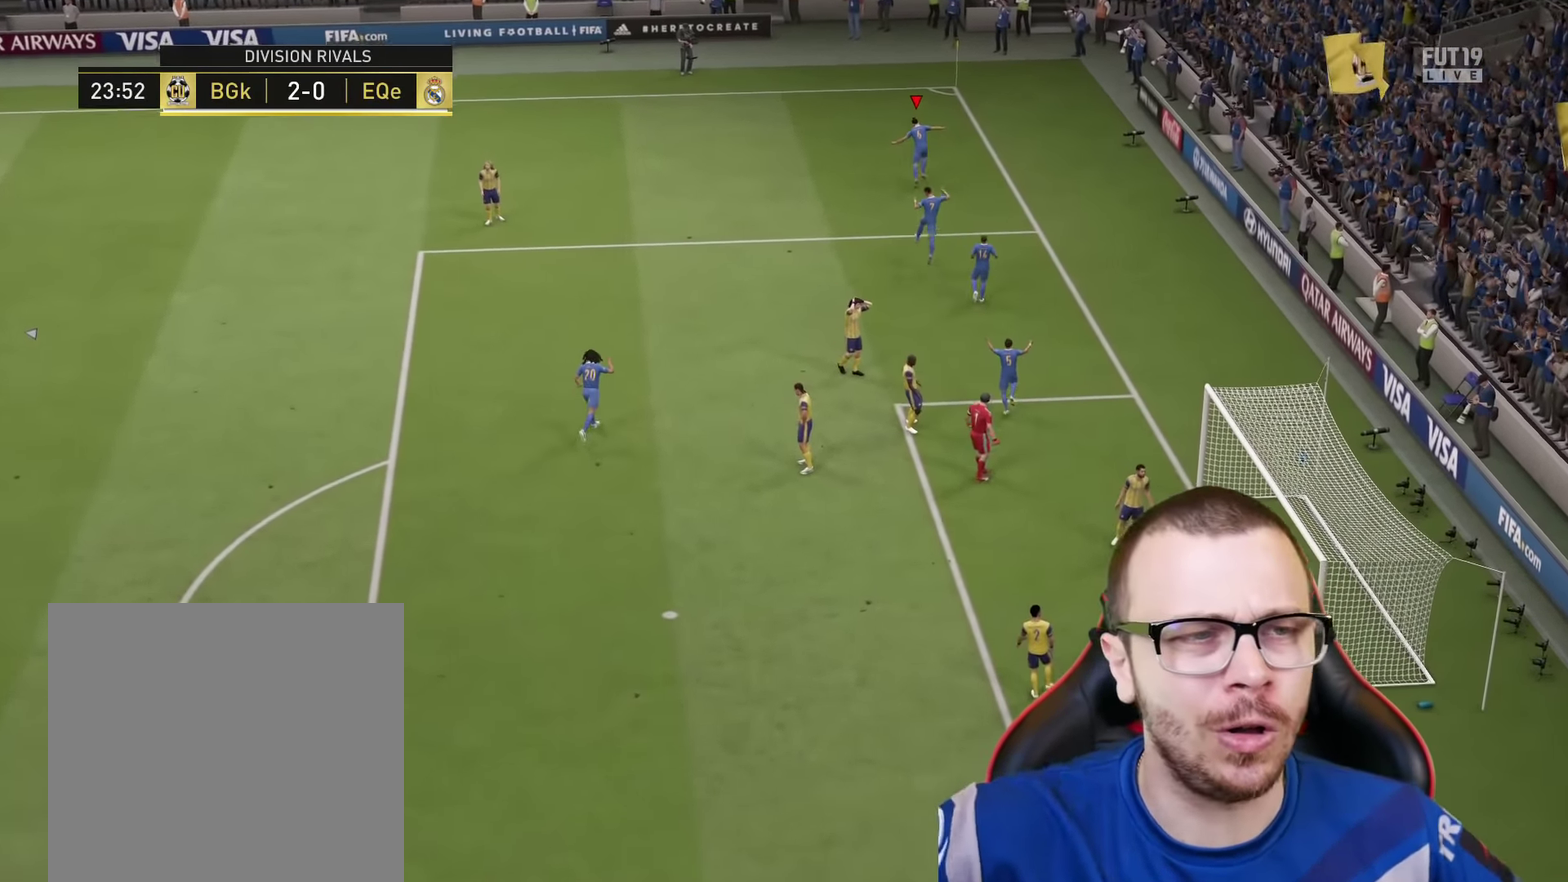
{"dt_ms": 250, "buttons": ["R2"], "left_stick": "down", "right_stick": "center", "events": [[167, "R2", "down"], [167, "left_stick", "down"]]}
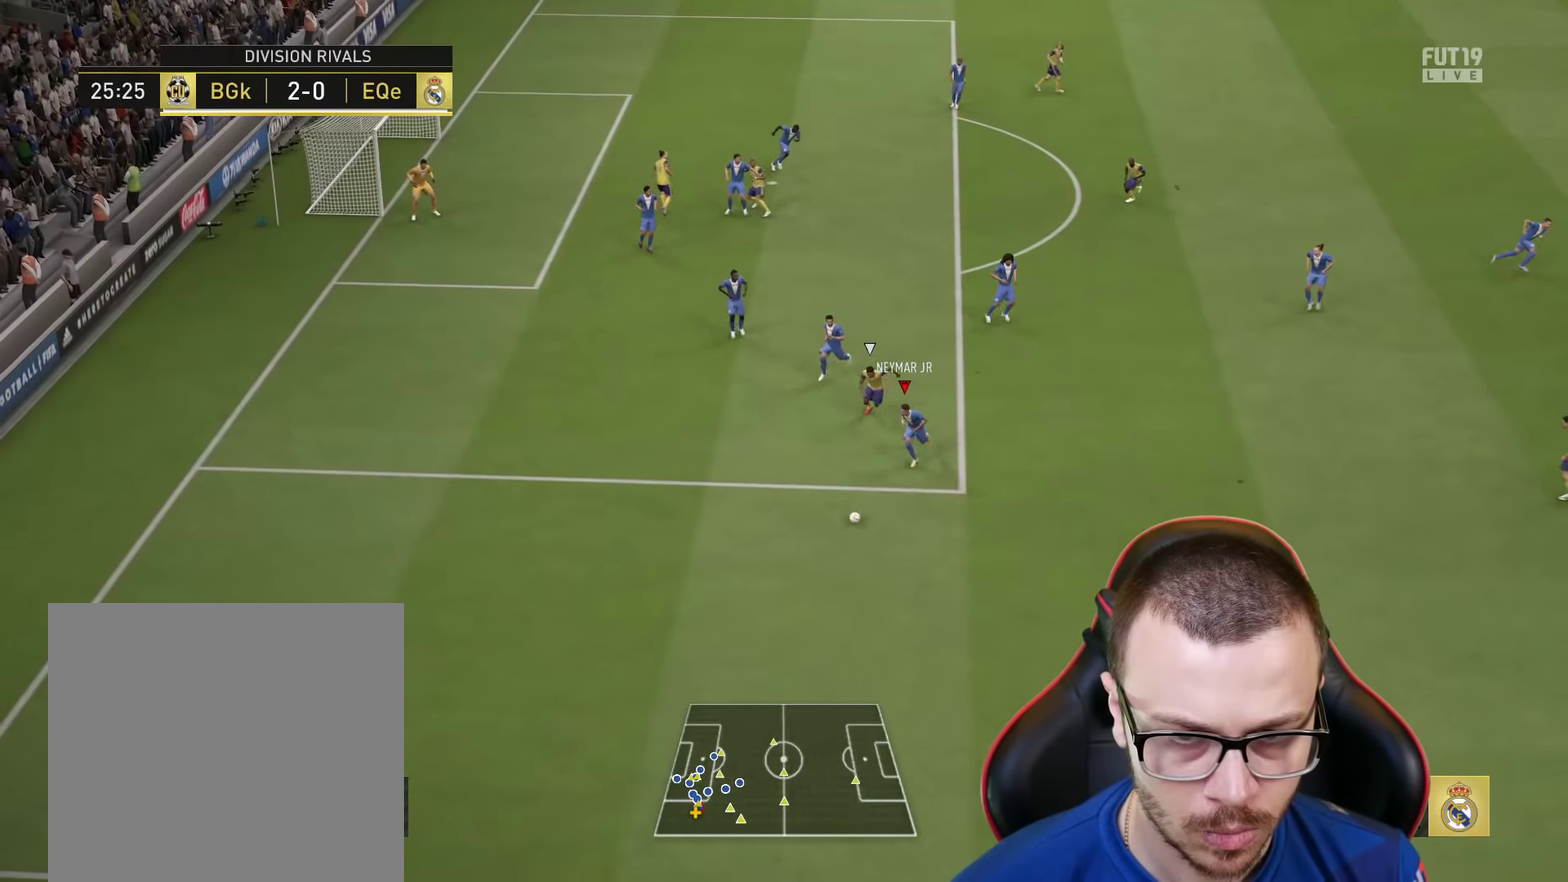
{"dt_ms": 751, "buttons": [], "left_stick": "up-left", "right_stick": "center", "events": [[334, "R2", "up"], [401, "left_stick", "up-left"]]}
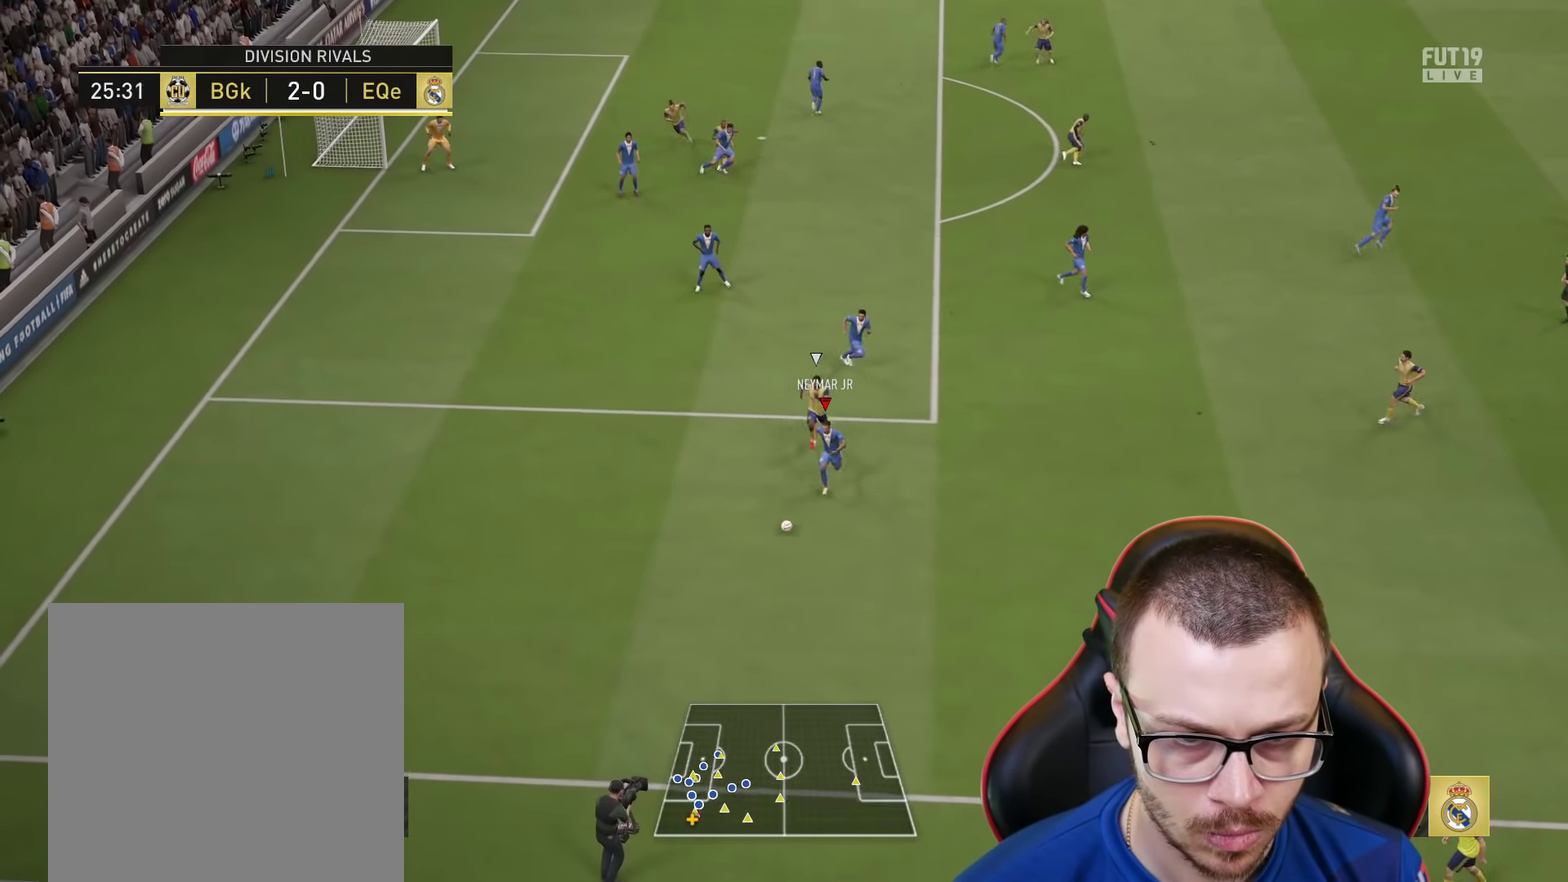
{"dt_ms": 450, "buttons": ["L1", "R2"], "left_stick": "up", "right_stick": "center", "events": [[267, "CROSS", "down"], [267, "L1", "down"], [317, "left_stick", "up"], [384, "CROSS", "up"], [384, "R2", "down"]]}
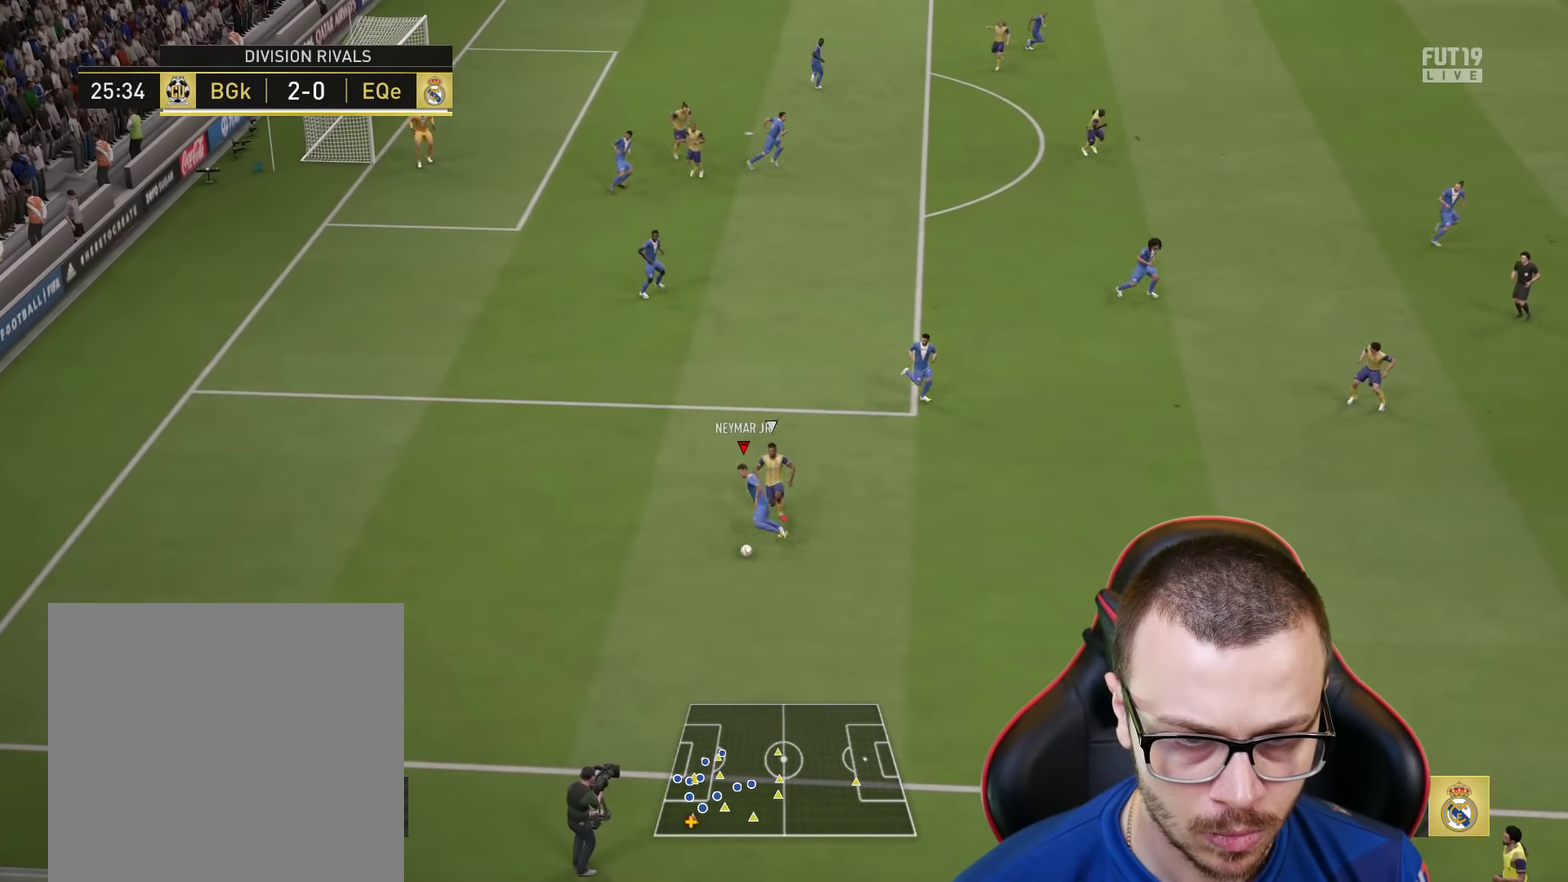
{"dt_ms": 701, "buttons": [], "left_stick": "center", "right_stick": "center", "events": [[17, "L1", "up"], [84, "left_stick", "center"], [301, "left_stick", "down-right"], [535, "R2", "up"], [601, "left_stick", "center"]]}
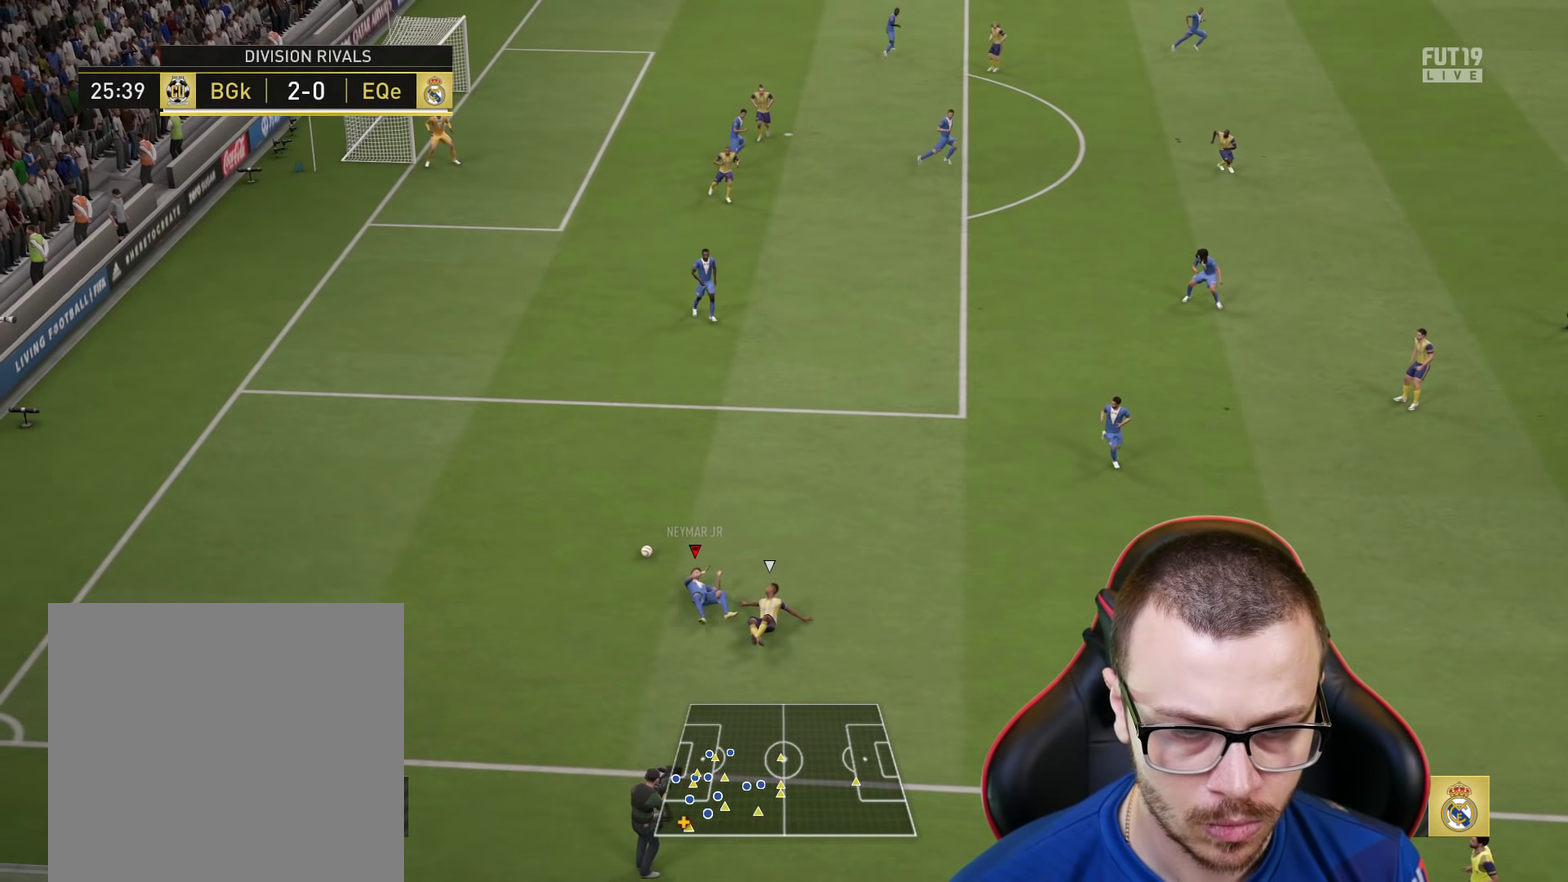
{"dt_ms": 351, "buttons": [], "left_stick": "center", "right_stick": "center", "events": []}
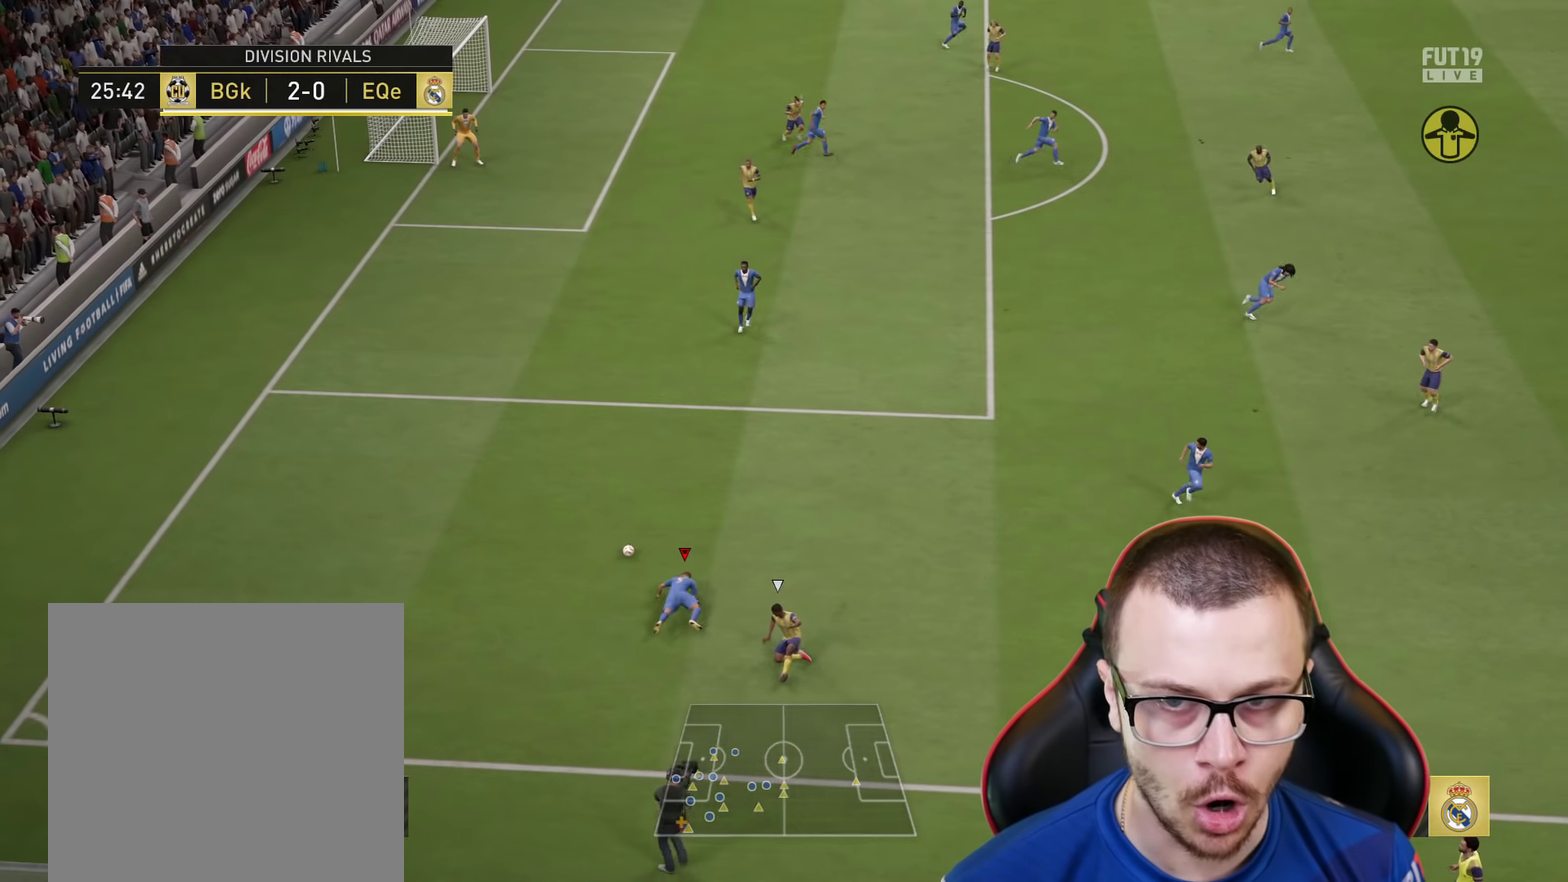
{"dt_ms": 250, "buttons": [], "left_stick": "center", "right_stick": "center", "events": []}
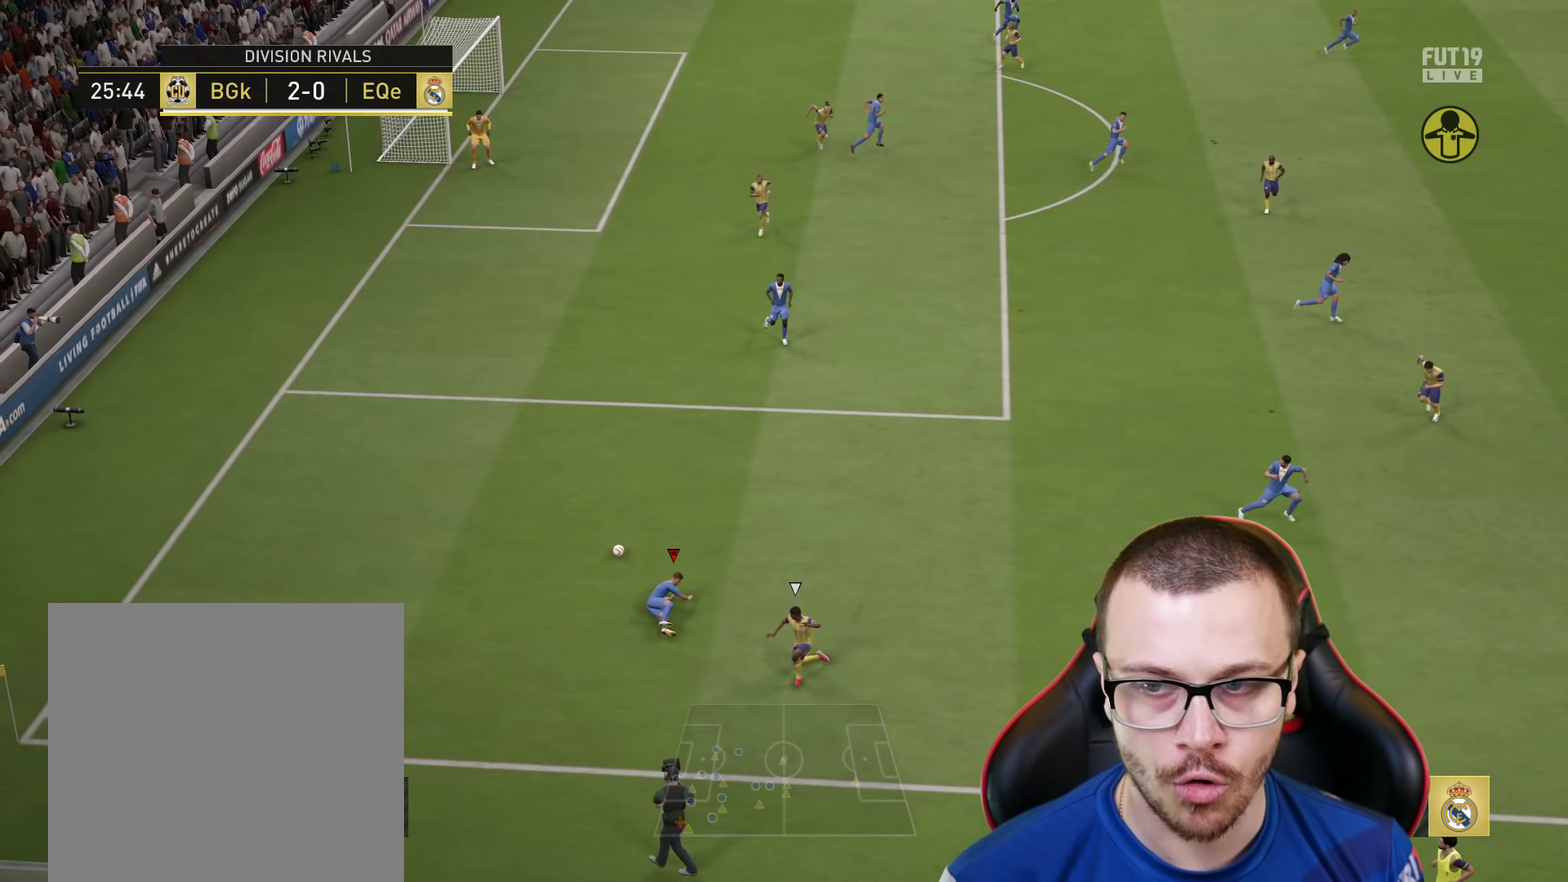
{"dt_ms": 751, "buttons": [], "left_stick": "center", "right_stick": "center", "events": []}
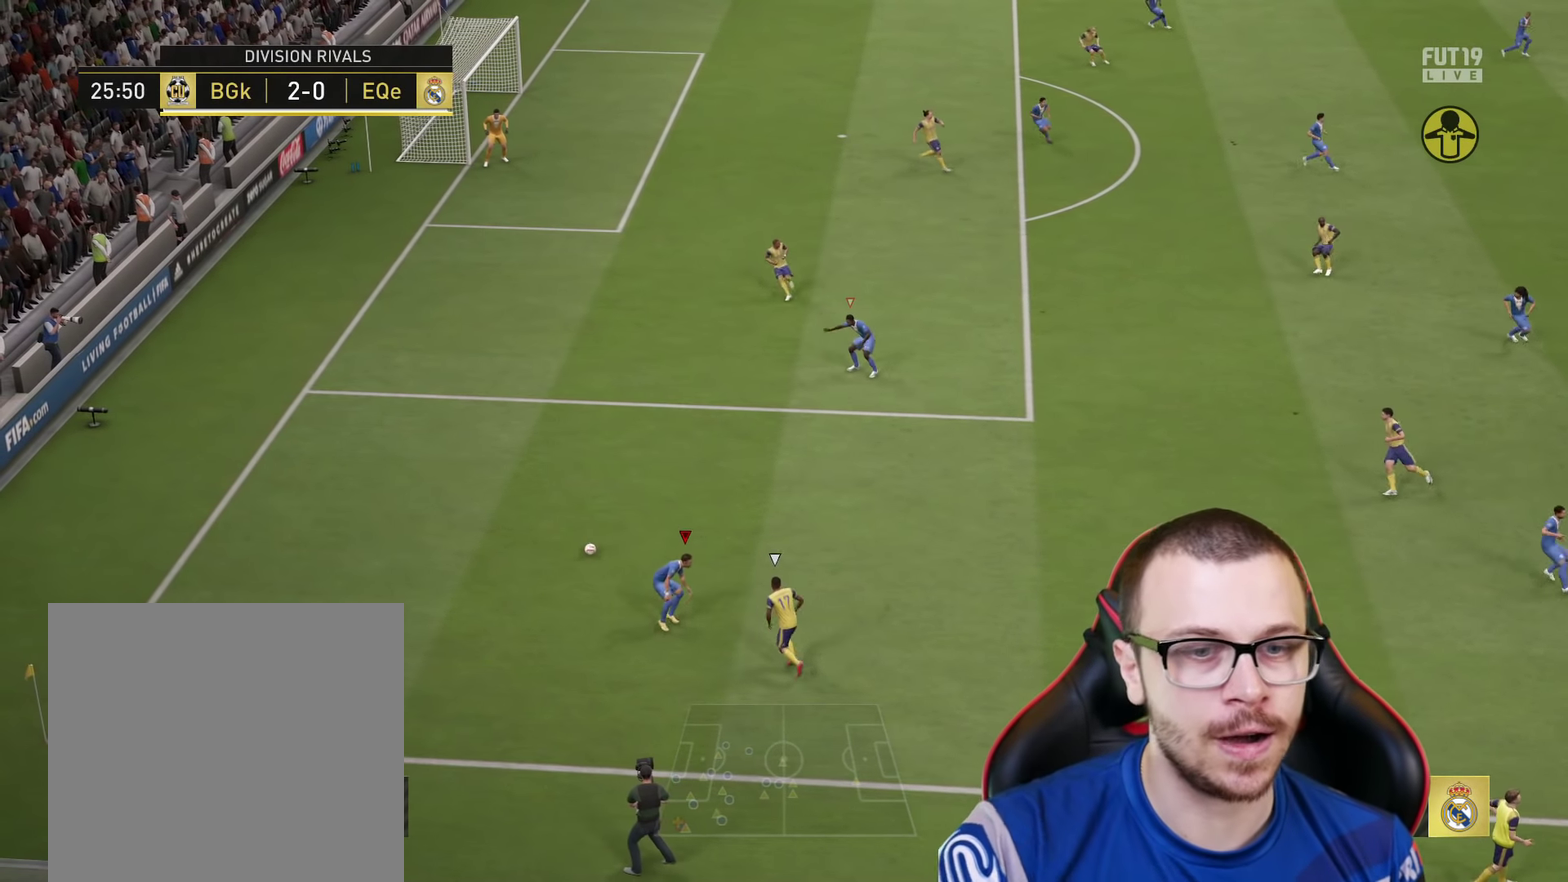
{"dt_ms": 550, "buttons": [], "left_stick": "up-left", "right_stick": "center", "events": [[550, "left_stick", "up-left"]]}
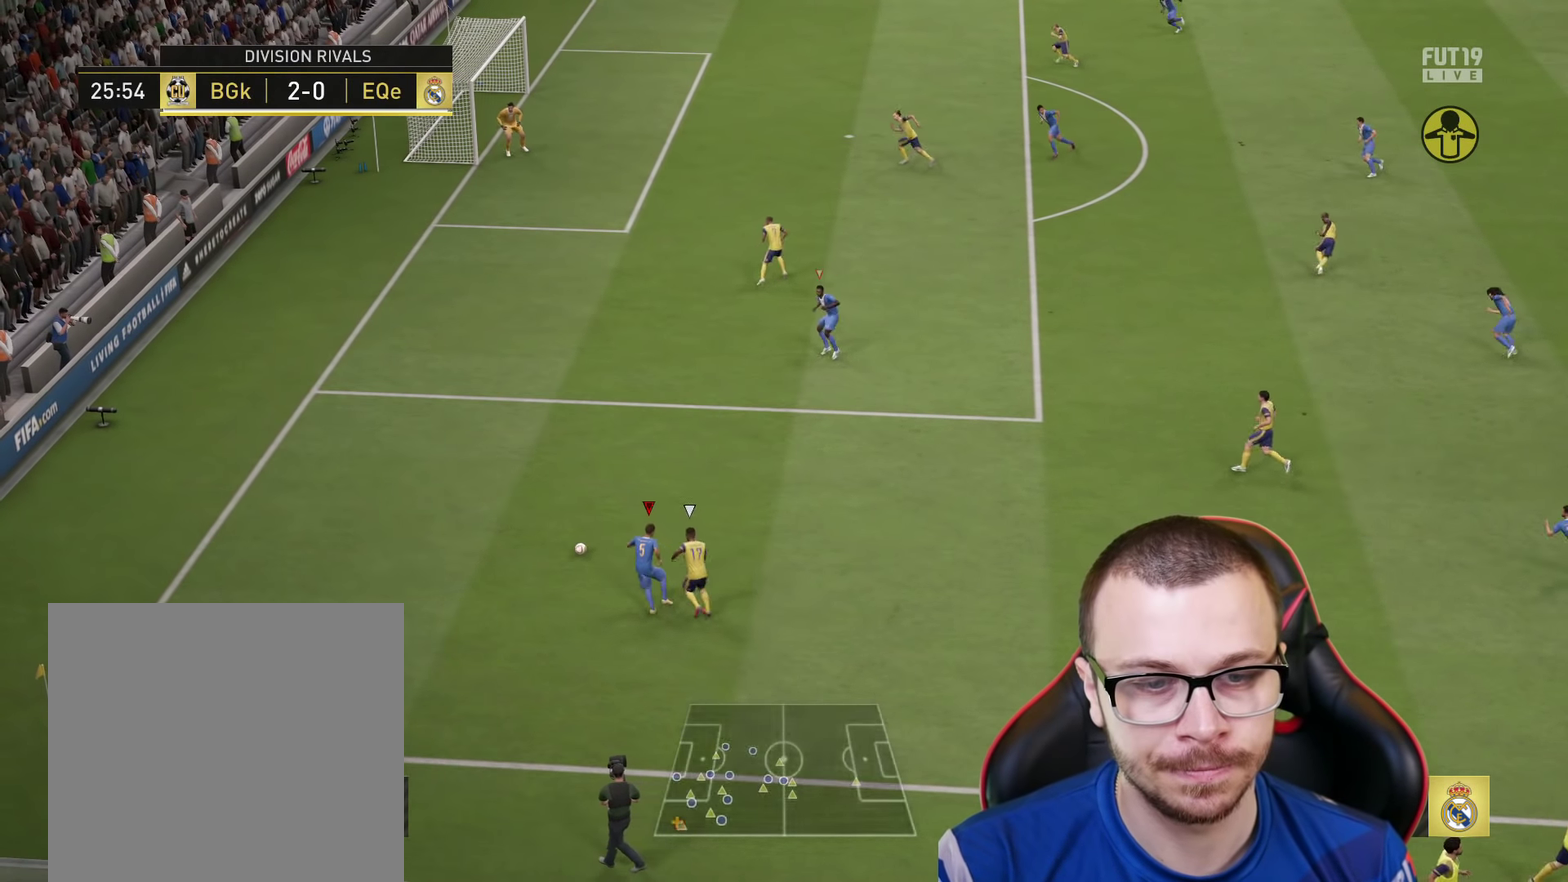
{"dt_ms": 601, "buttons": [], "left_stick": "center", "right_stick": "center", "events": [[134, "left_stick", "left"], [217, "left_stick", "down-left"], [484, "left_stick", "down"], [551, "left_stick", "center"]]}
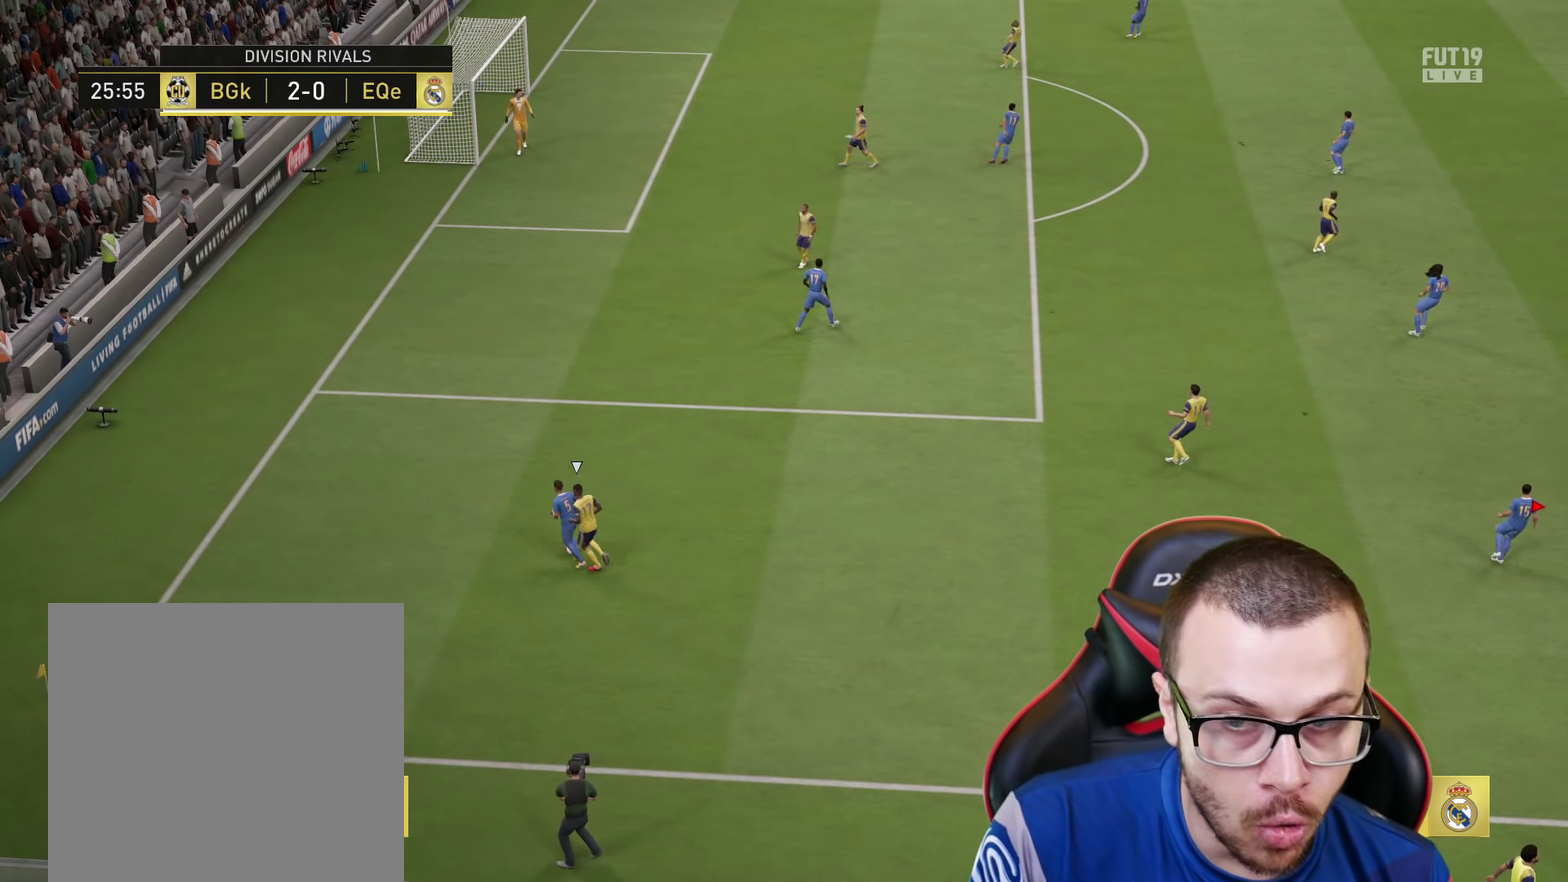
{"dt_ms": 334, "buttons": [], "left_stick": "center", "right_stick": "center", "events": []}
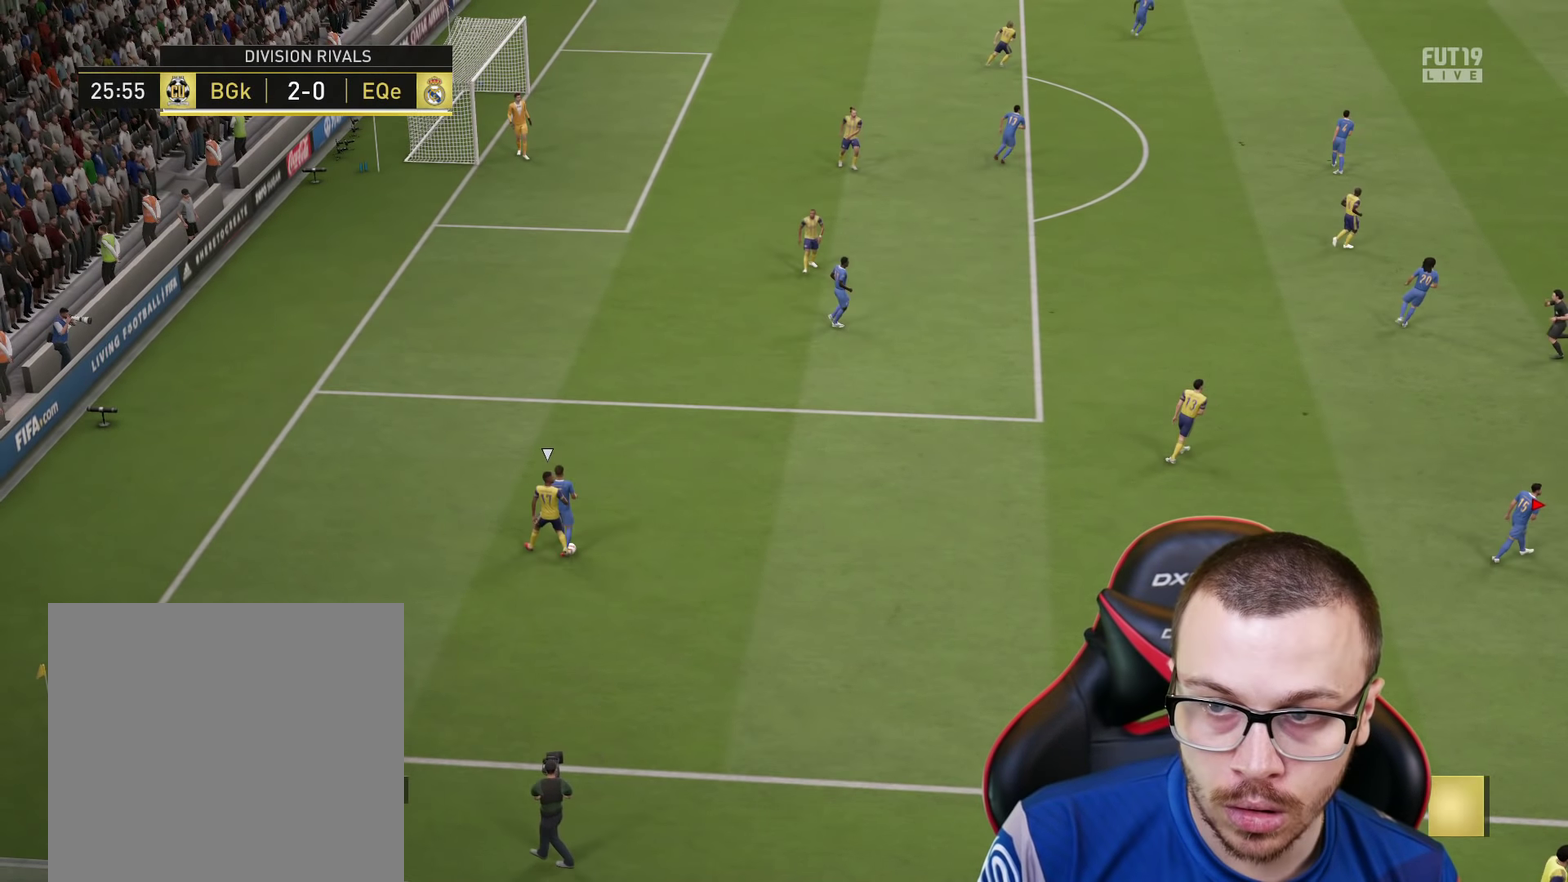
{"dt_ms": 467, "buttons": [], "left_stick": "center", "right_stick": "center", "events": []}
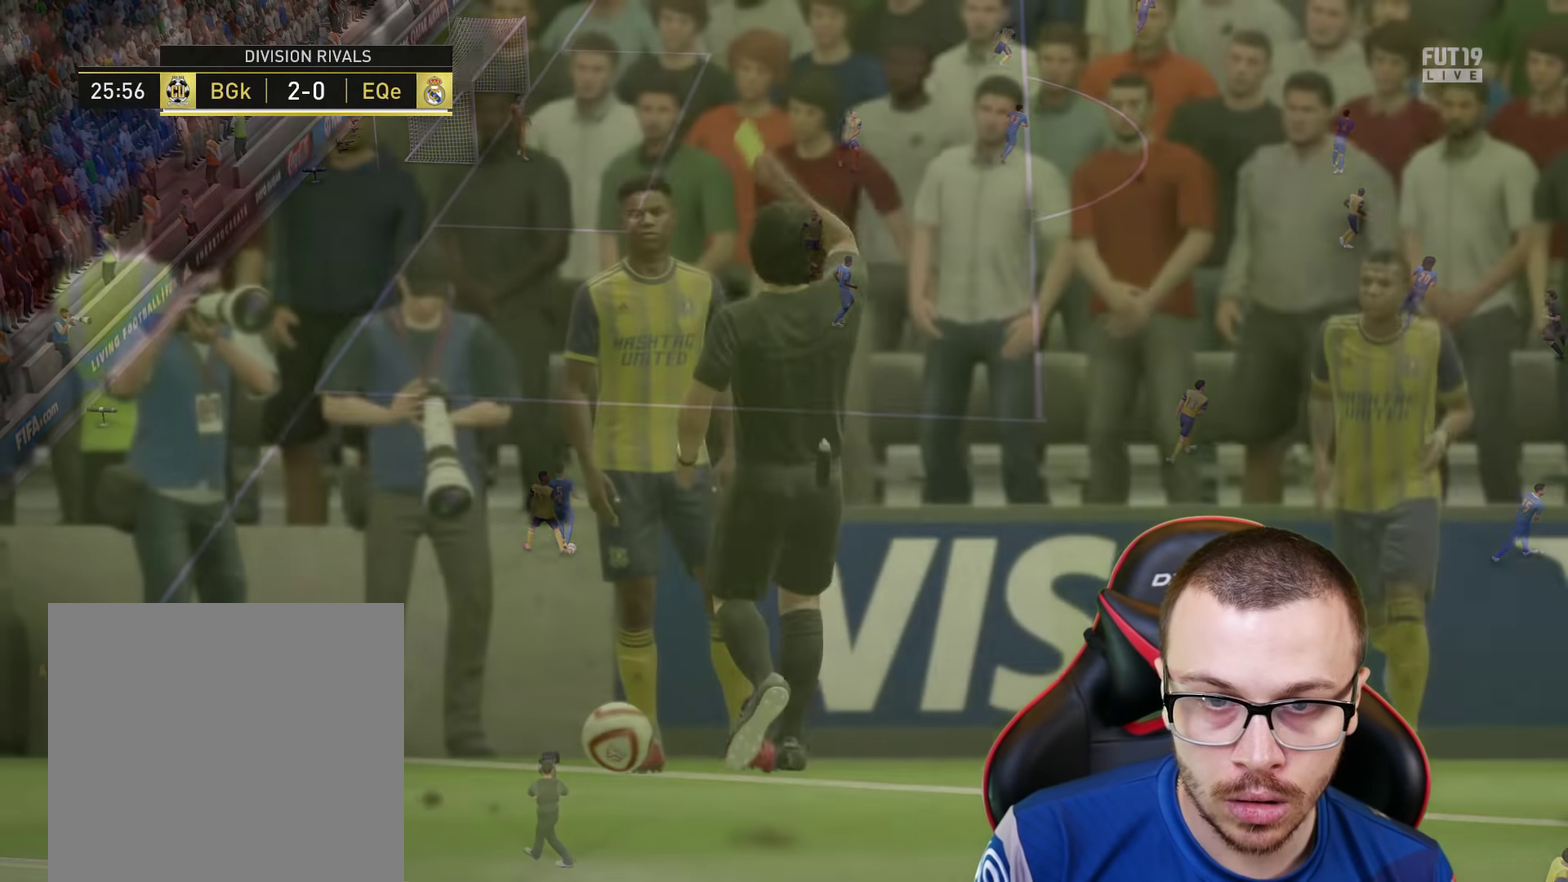
{"dt_ms": 700, "buttons": [], "left_stick": "center", "right_stick": "center", "events": []}
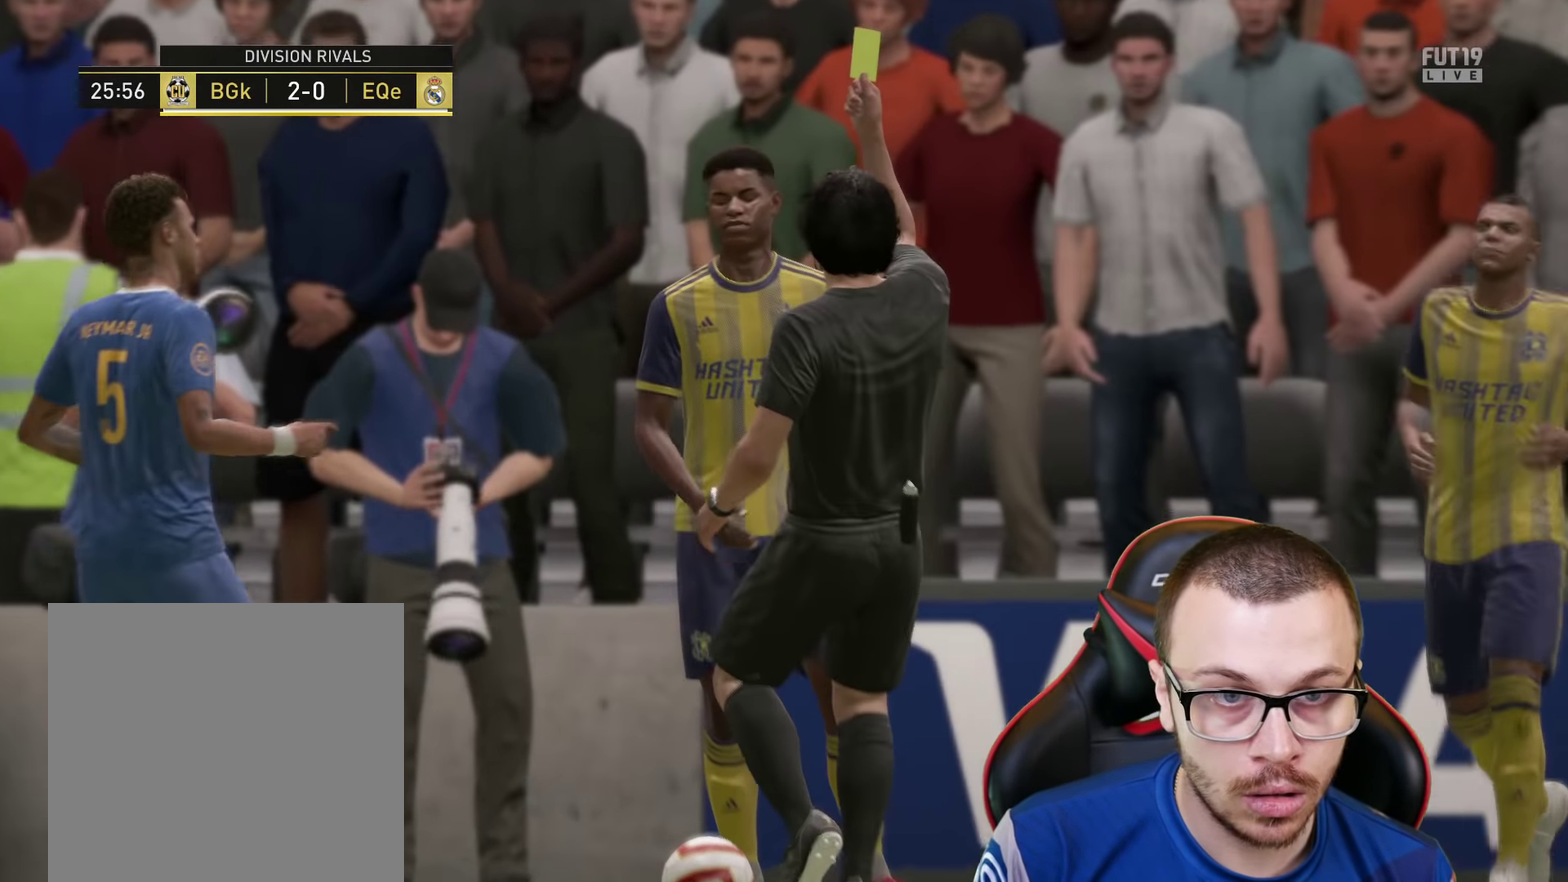
{"dt_ms": 334, "buttons": [], "left_stick": "center", "right_stick": "center", "events": []}
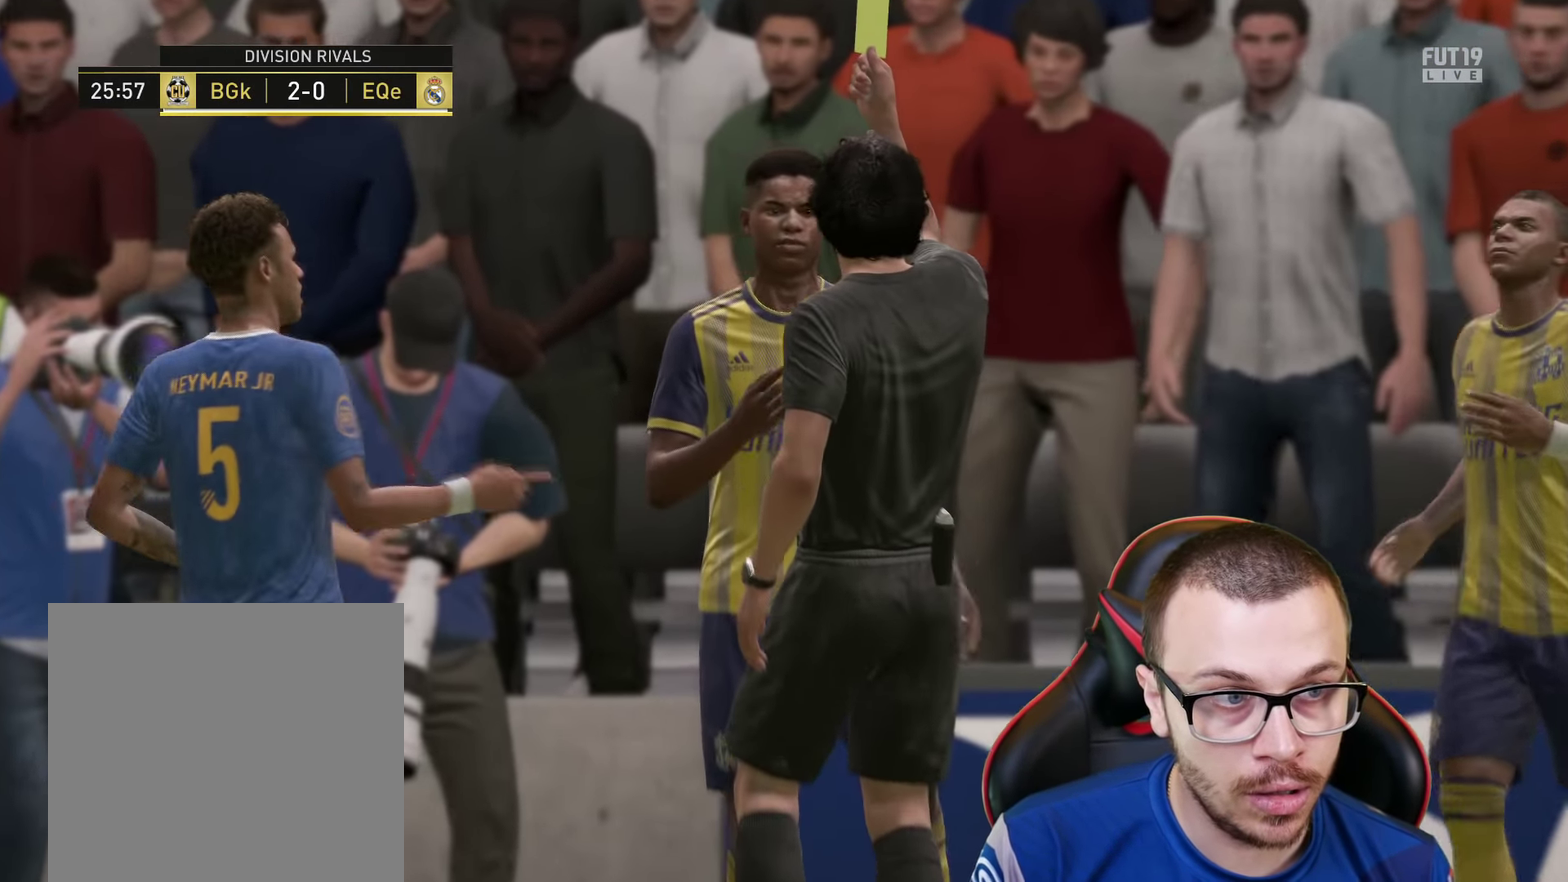
{"dt_ms": 267, "buttons": [], "left_stick": "center", "right_stick": "center", "events": []}
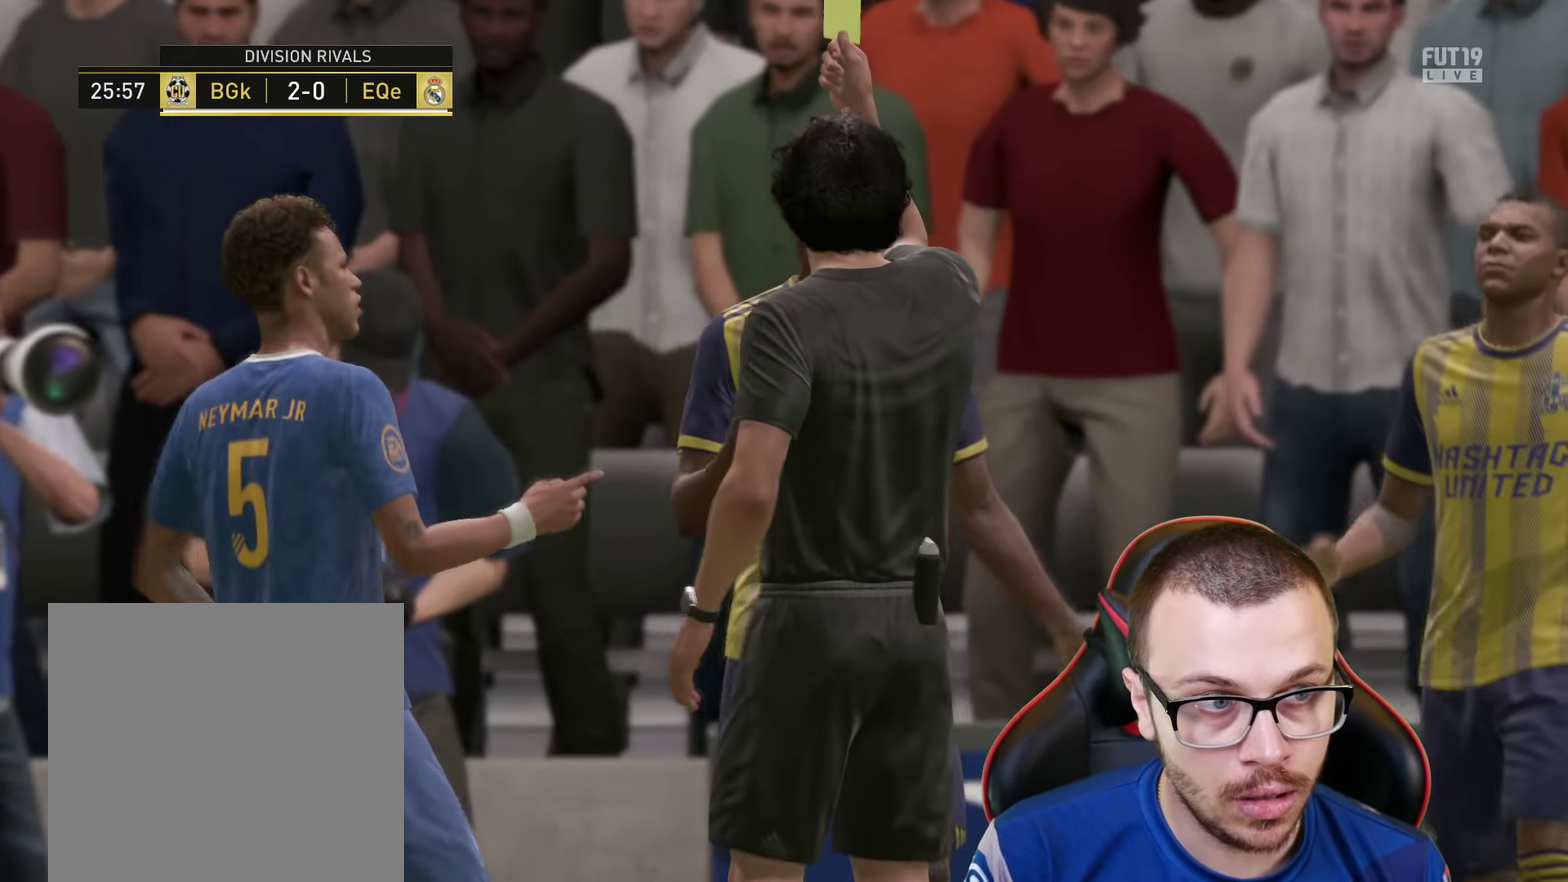
{"dt_ms": 601, "buttons": [], "left_stick": "center", "right_stick": "center", "events": []}
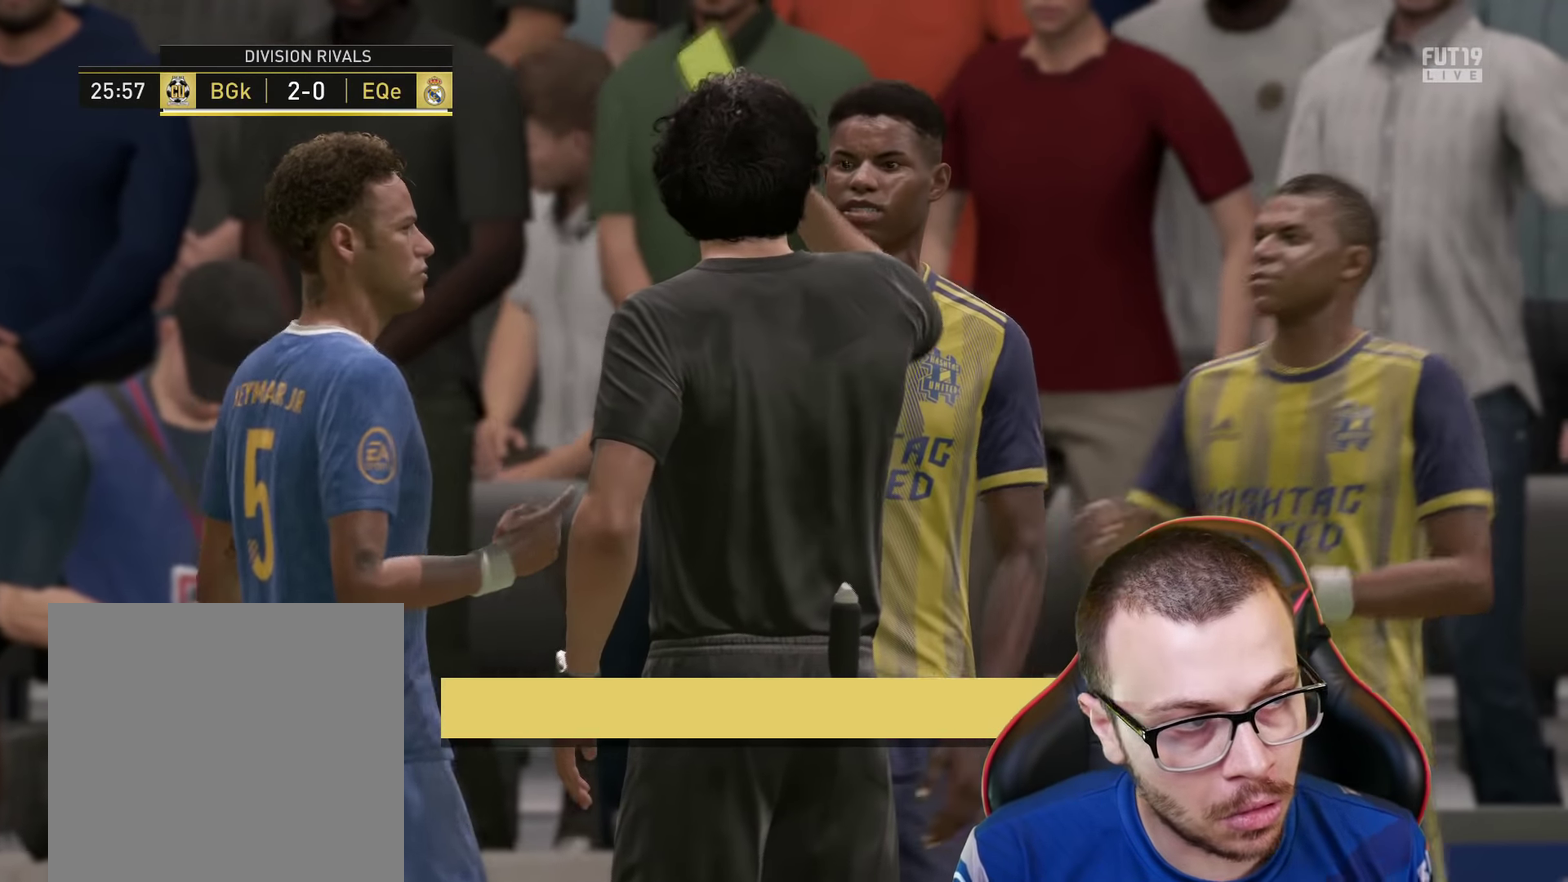
{"dt_ms": 600, "buttons": [], "left_stick": "center", "right_stick": "center", "events": []}
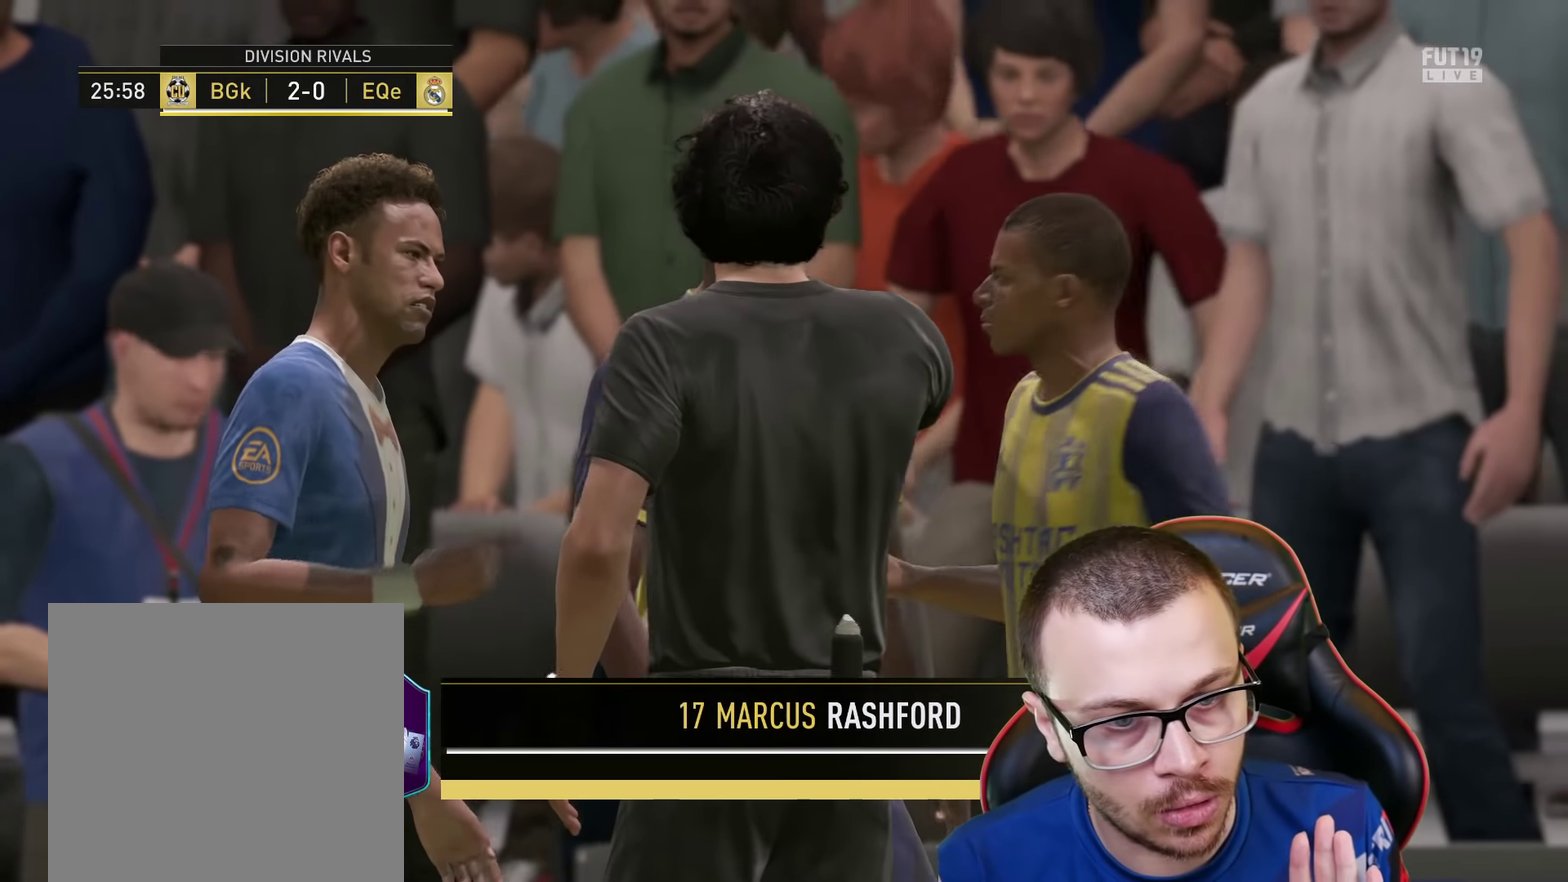
{"dt_ms": 601, "buttons": [], "left_stick": "center", "right_stick": "center", "events": [[84, "CROSS", "down"], [201, "CROSS", "up"]]}